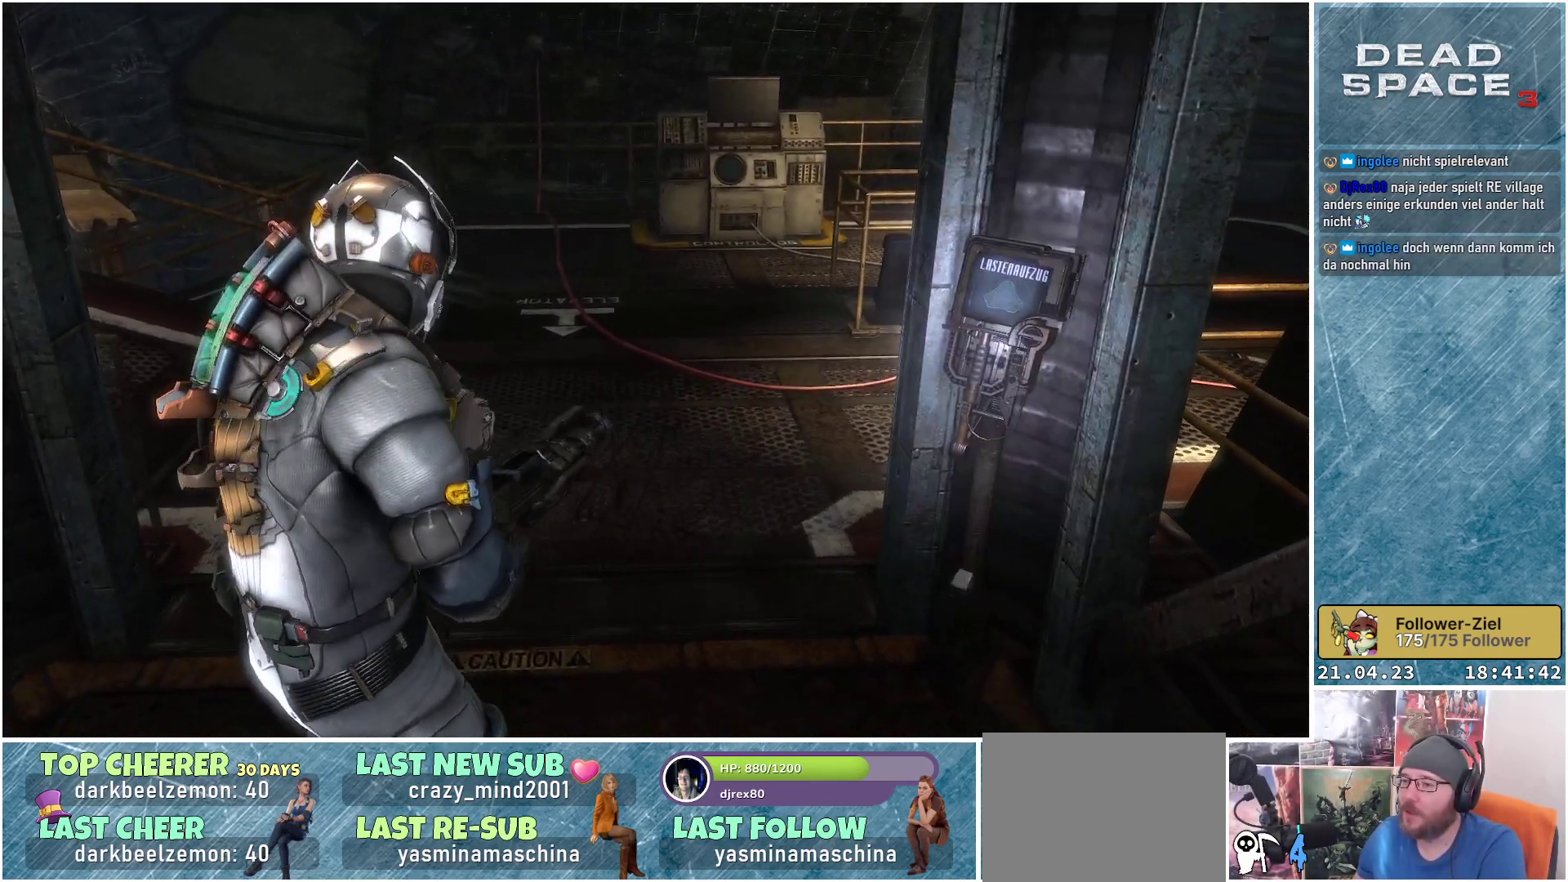
Gameplay with a controller (Xbox layout); each line is a JSON object with the inputs held at the frame after it. "events" lists button and stick changes between this image and that frame as [ms after this image, input, new state], when the widget could be followed in between.
{"buttons": [], "left_stick": "up", "right_stick": "center", "events": [[250, "left_stick", "up"]]}
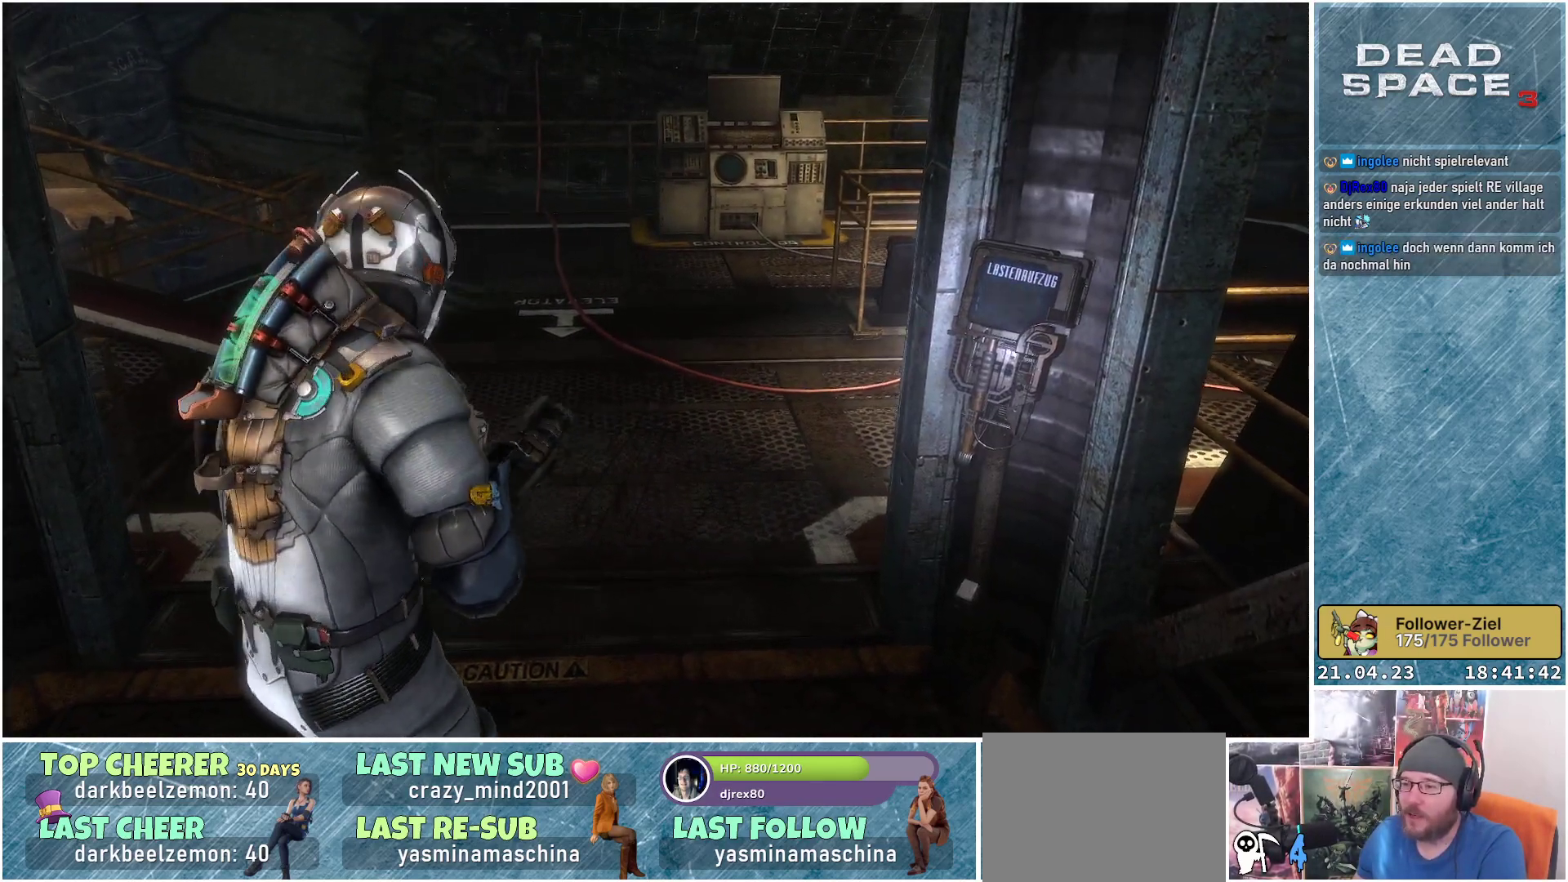
{"buttons": [], "left_stick": "up", "right_stick": "center", "events": [[133, "right_stick", "up"], [283, "right_stick", "center"]]}
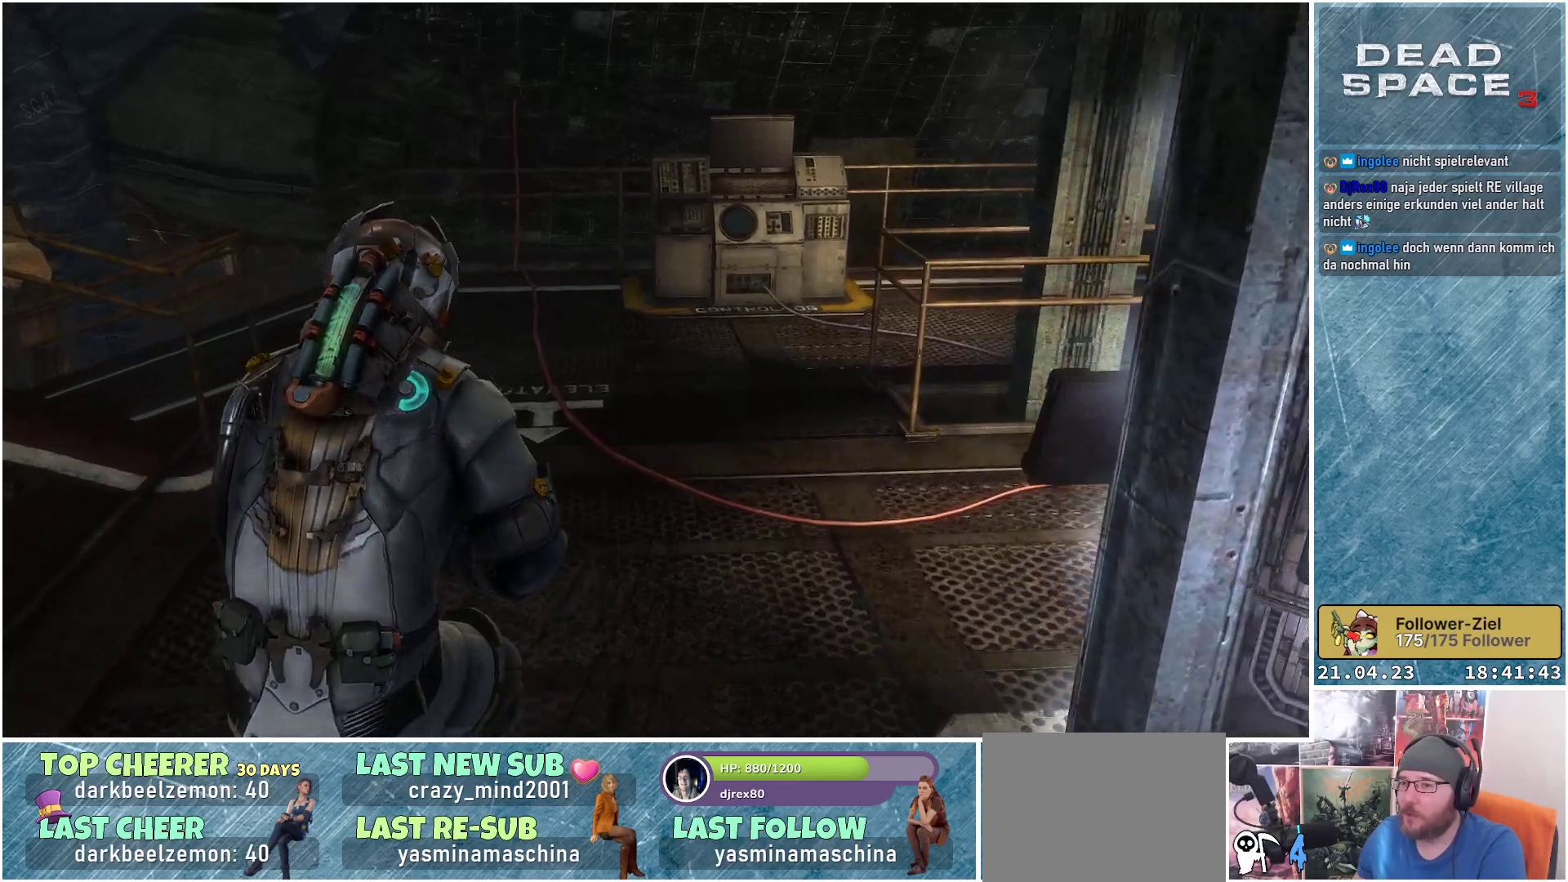
{"buttons": [], "left_stick": "up-left", "right_stick": "right", "events": [[67, "right_stick", "up-right"], [217, "right_stick", "right"], [317, "left_stick", "up-left"]]}
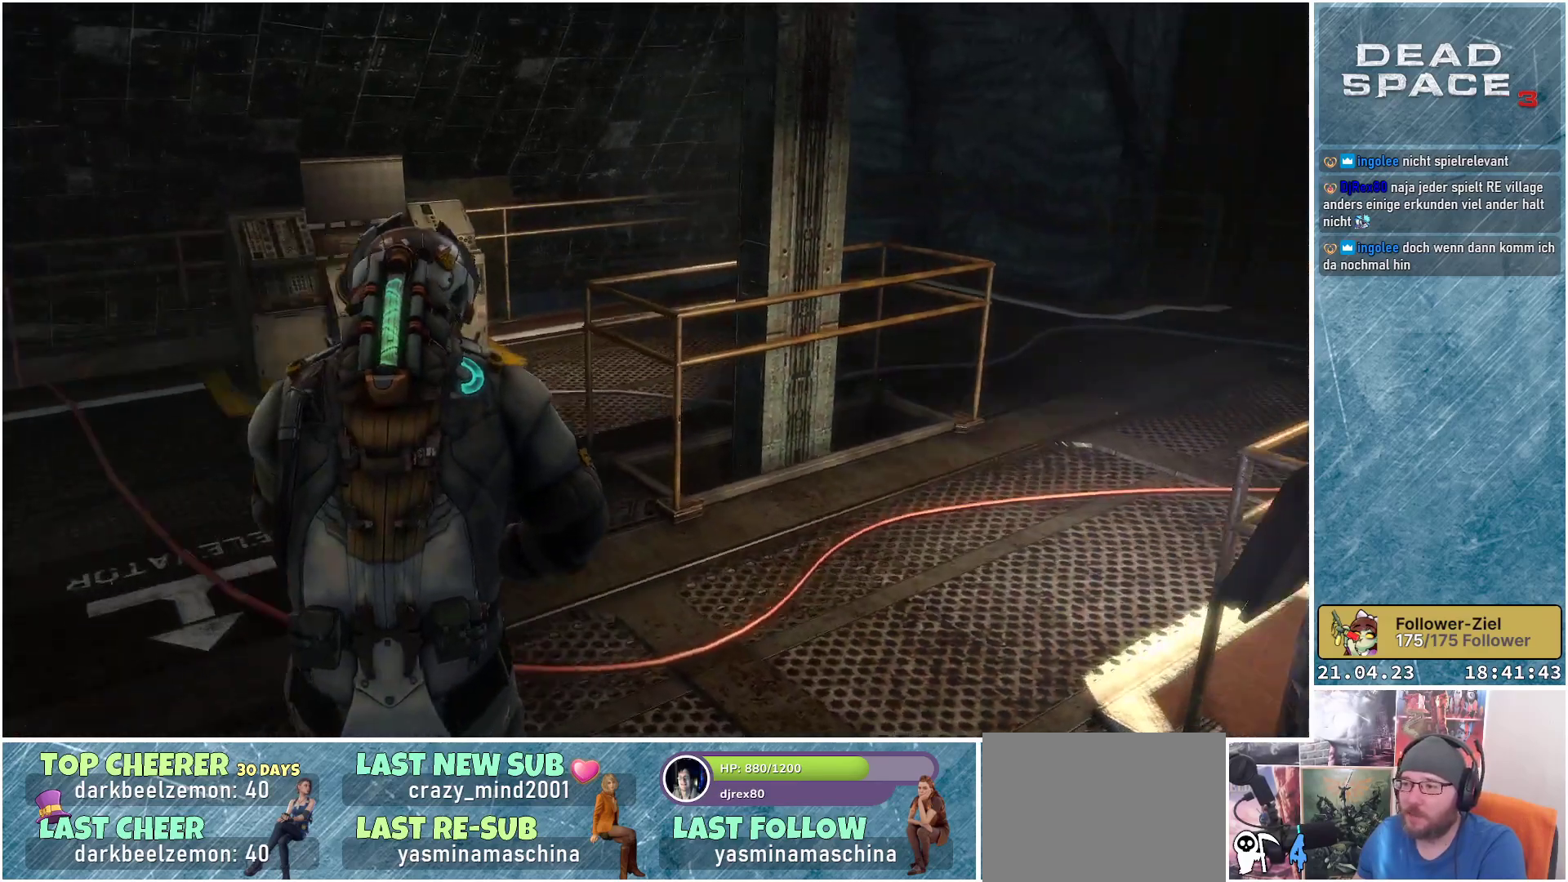
{"buttons": [], "left_stick": "up-left", "right_stick": "right", "events": []}
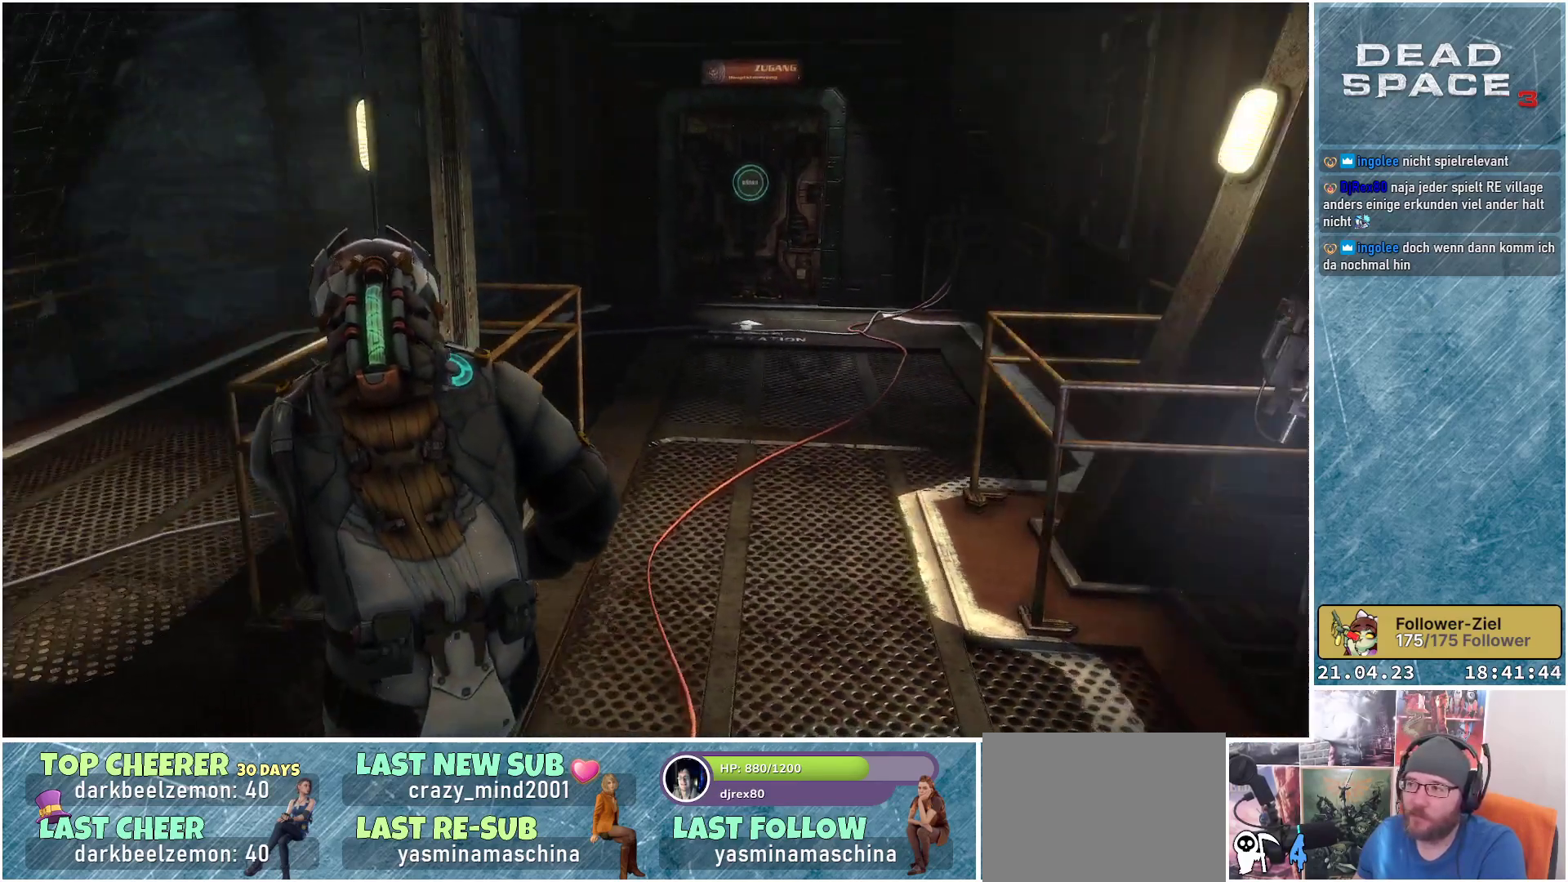
{"buttons": [], "left_stick": "center", "right_stick": "right", "events": [[83, "right_stick", "center"], [117, "left_stick", "center"], [483, "right_stick", "right"]]}
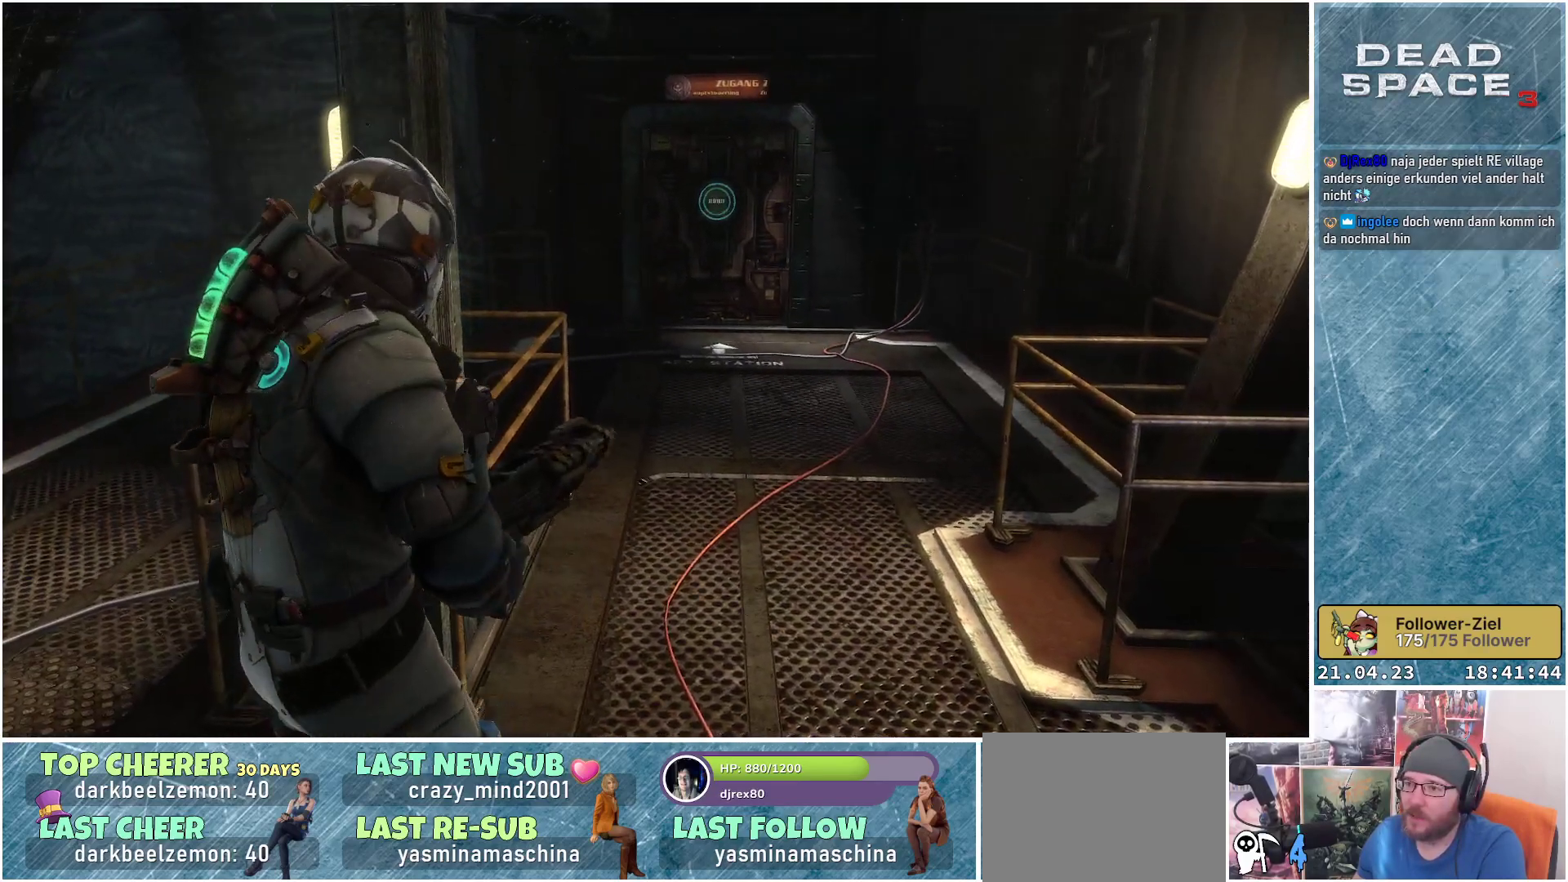
{"buttons": [], "left_stick": "center", "right_stick": "center", "events": [[233, "right_stick", "center"]]}
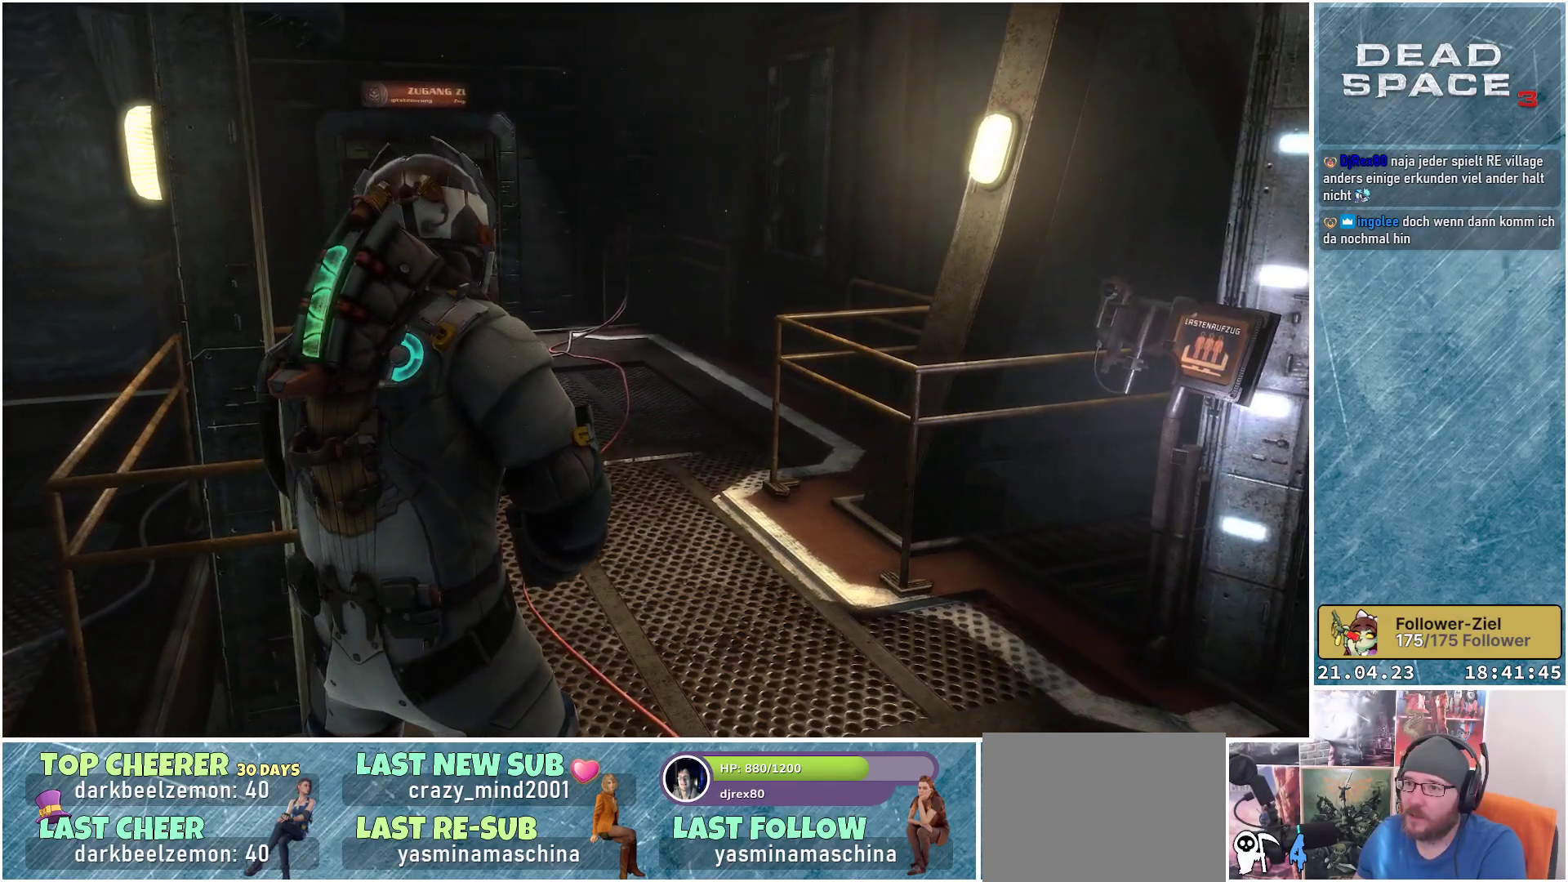
{"buttons": [], "left_stick": "center", "right_stick": "right", "events": [[150, "right_stick", "right"]]}
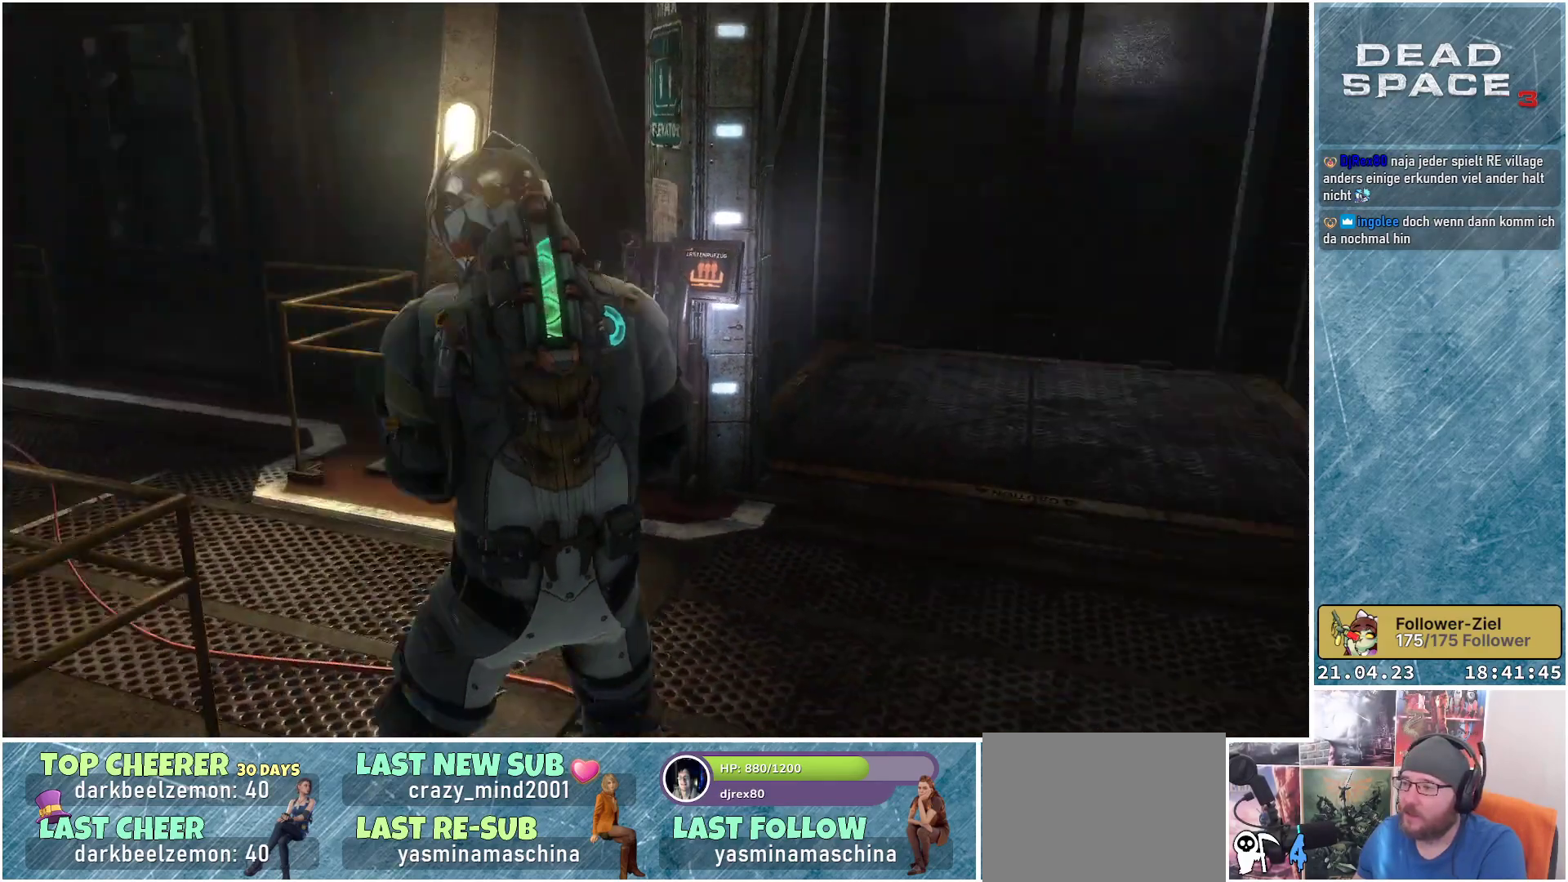
{"buttons": [], "left_stick": "up", "right_stick": "right", "events": [[400, "left_stick", "up"]]}
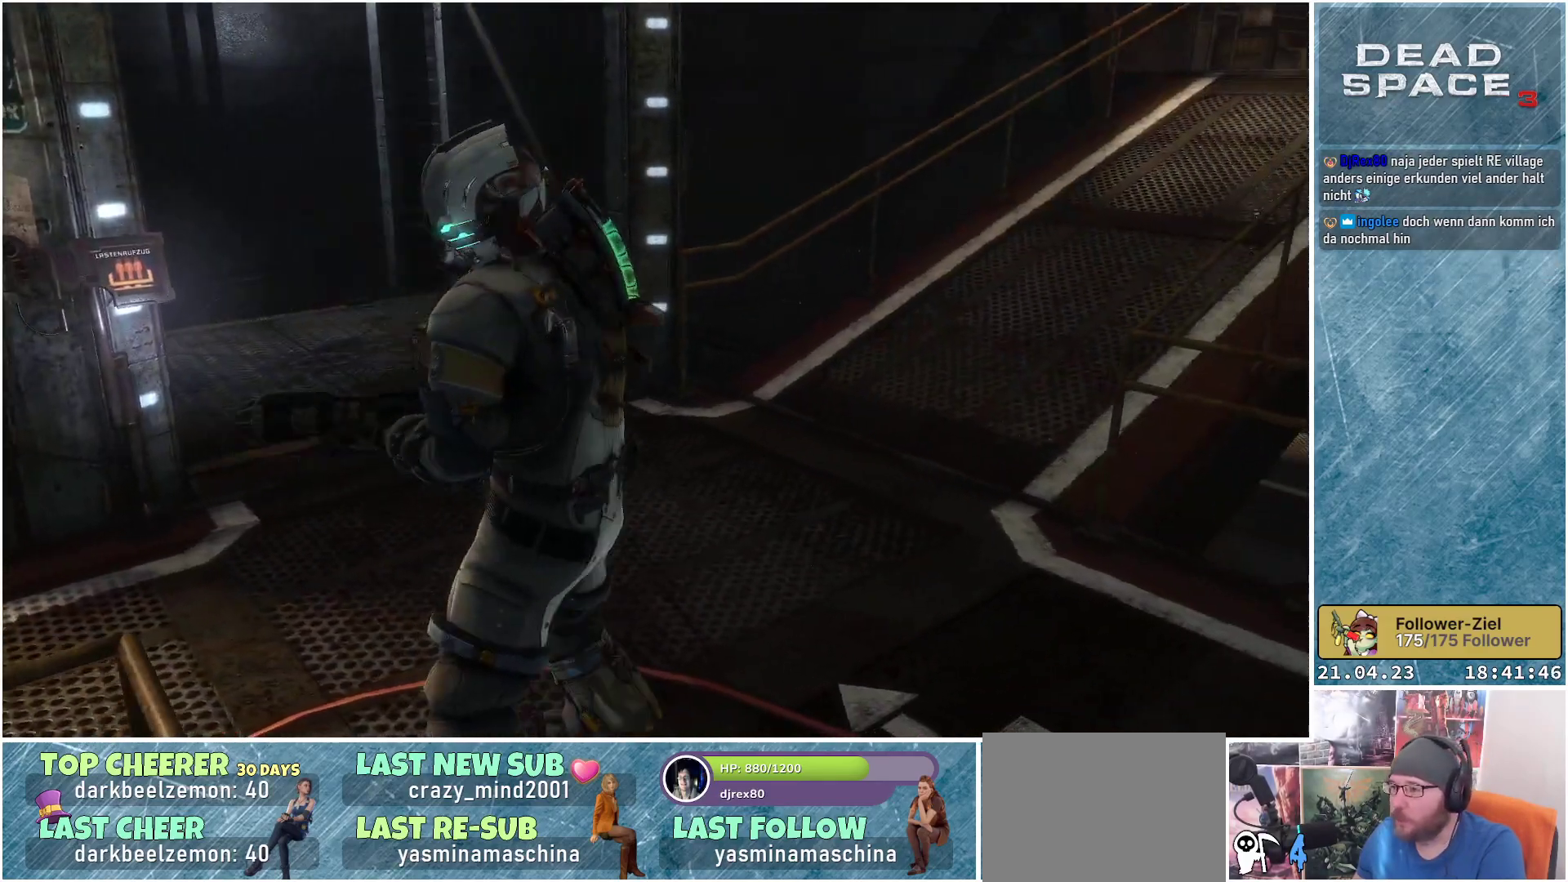
{"buttons": [], "left_stick": "center", "right_stick": "center", "events": [[150, "right_stick", "up-right"], [450, "right_stick", "center"], [500, "left_stick", "center"]]}
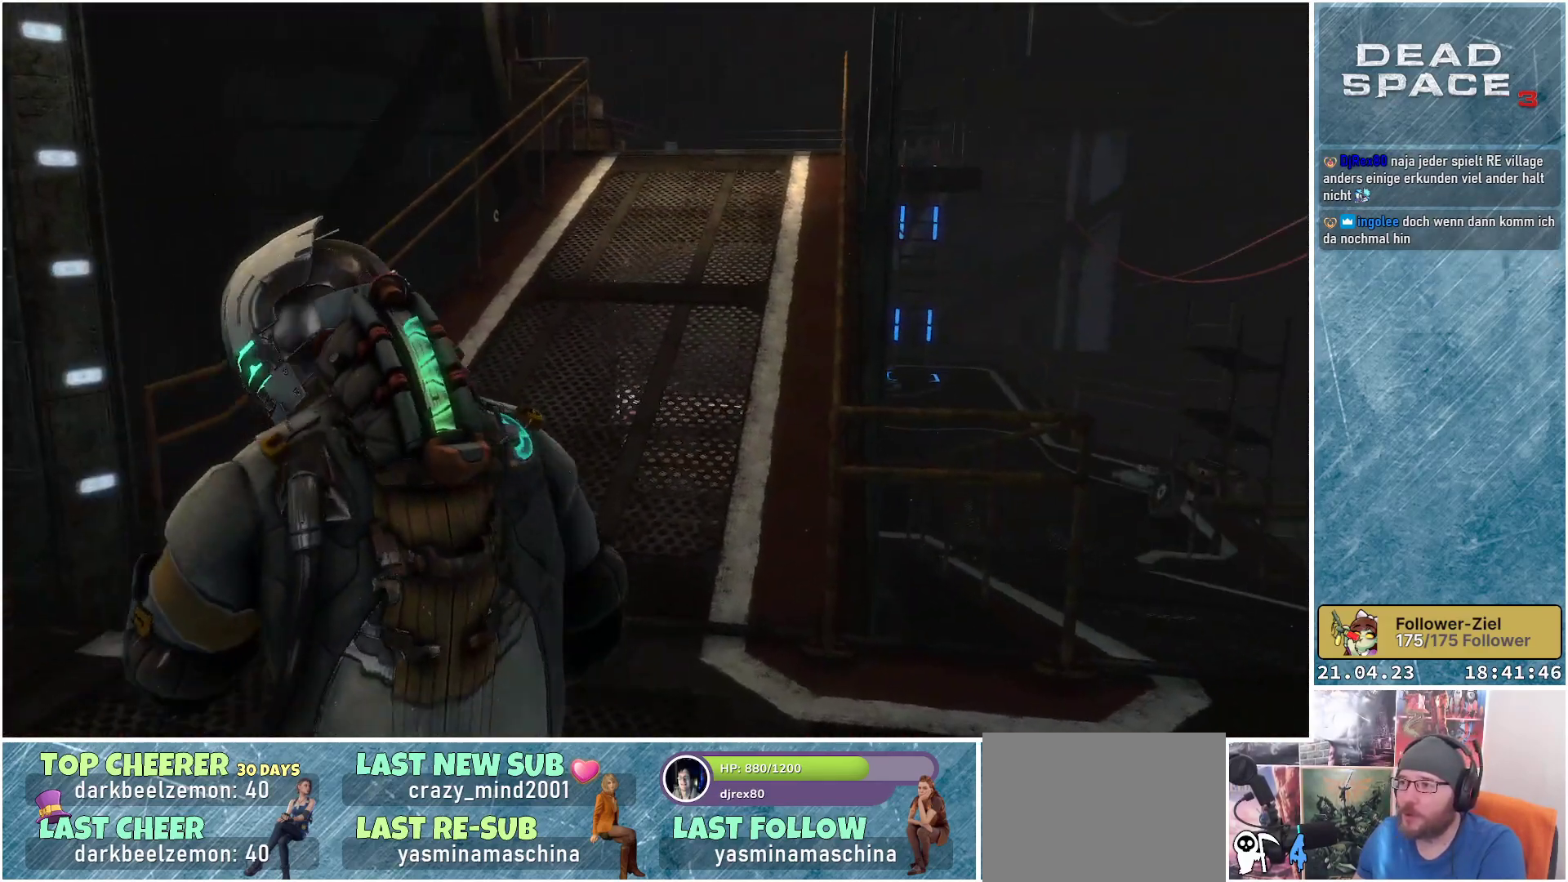
{"buttons": [], "left_stick": "right", "right_stick": "center", "events": [[283, "right_stick", "right"], [350, "left_stick", "right"], [450, "right_stick", "center"]]}
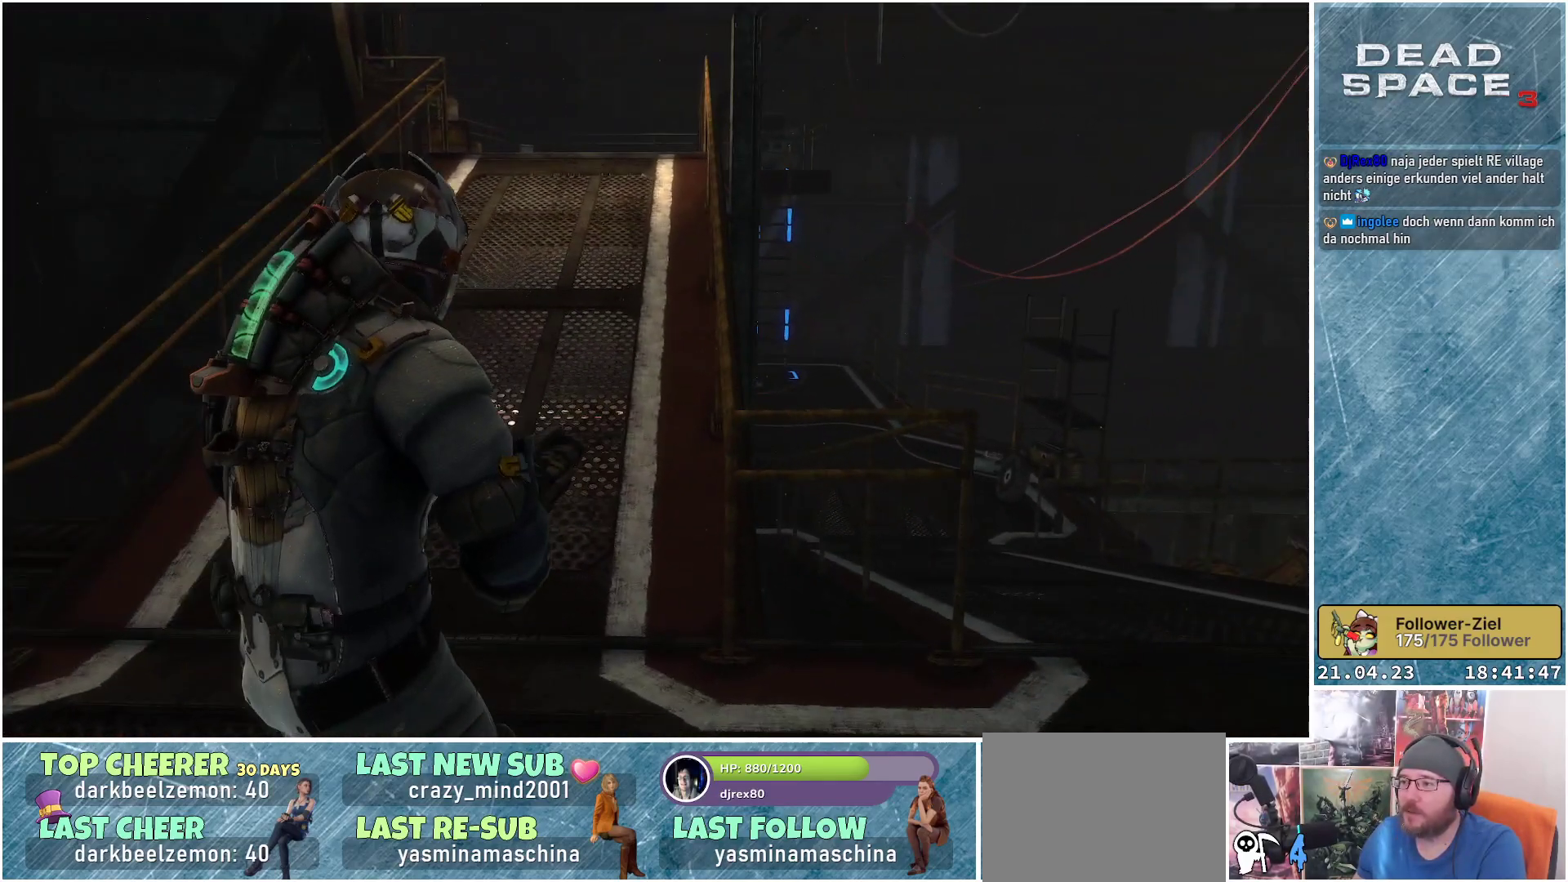
{"buttons": [], "left_stick": "right", "right_stick": "center", "events": []}
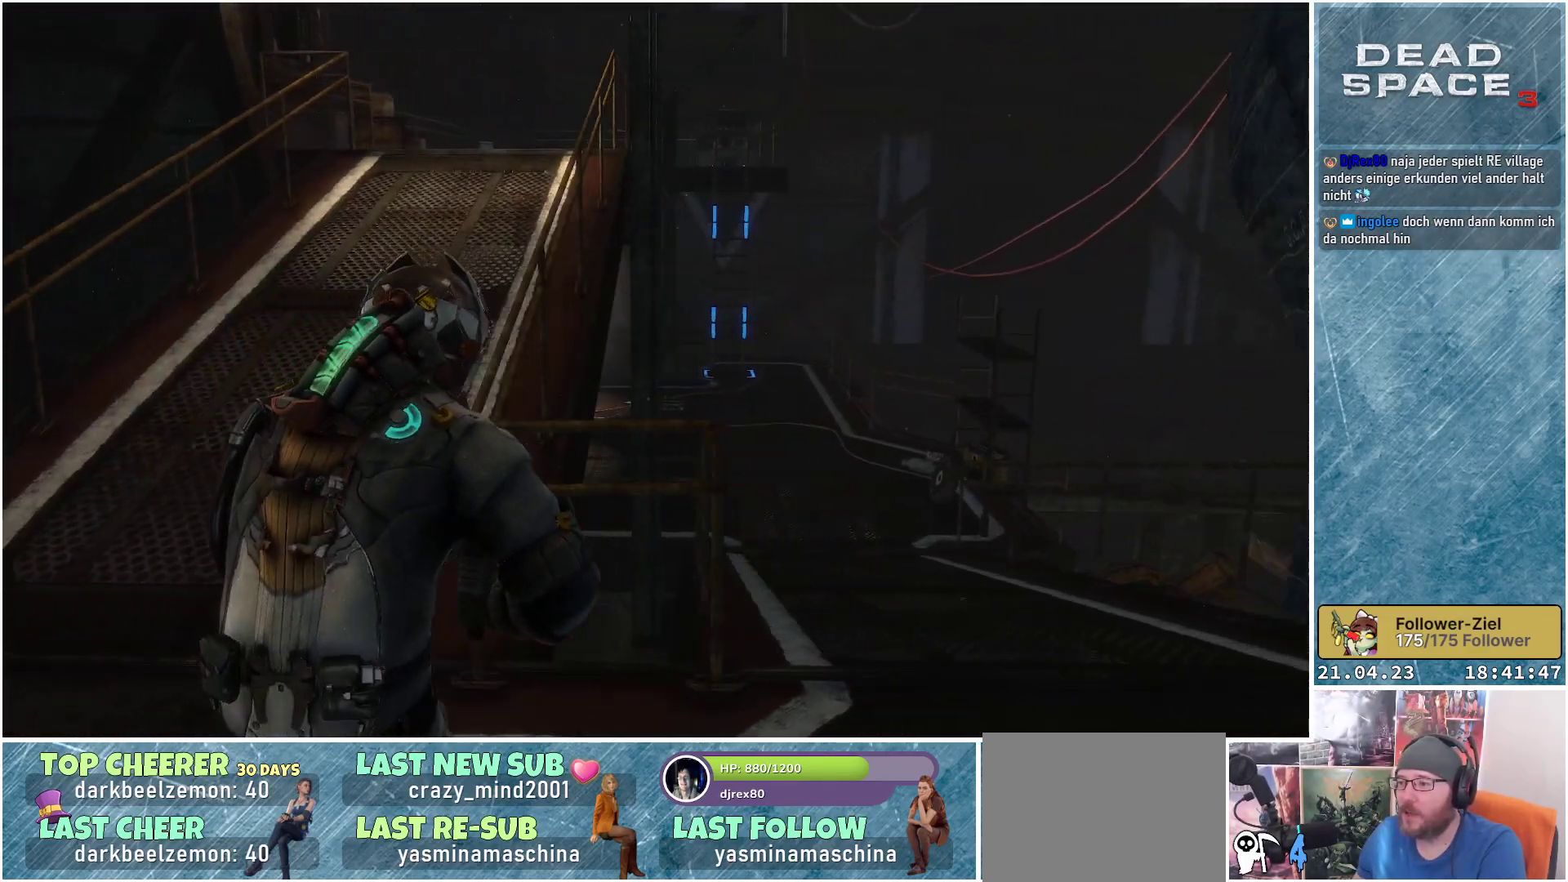
{"buttons": [], "left_stick": "up-right", "right_stick": "down-left", "events": [[333, "left_stick", "up-right"], [467, "right_stick", "down-left"]]}
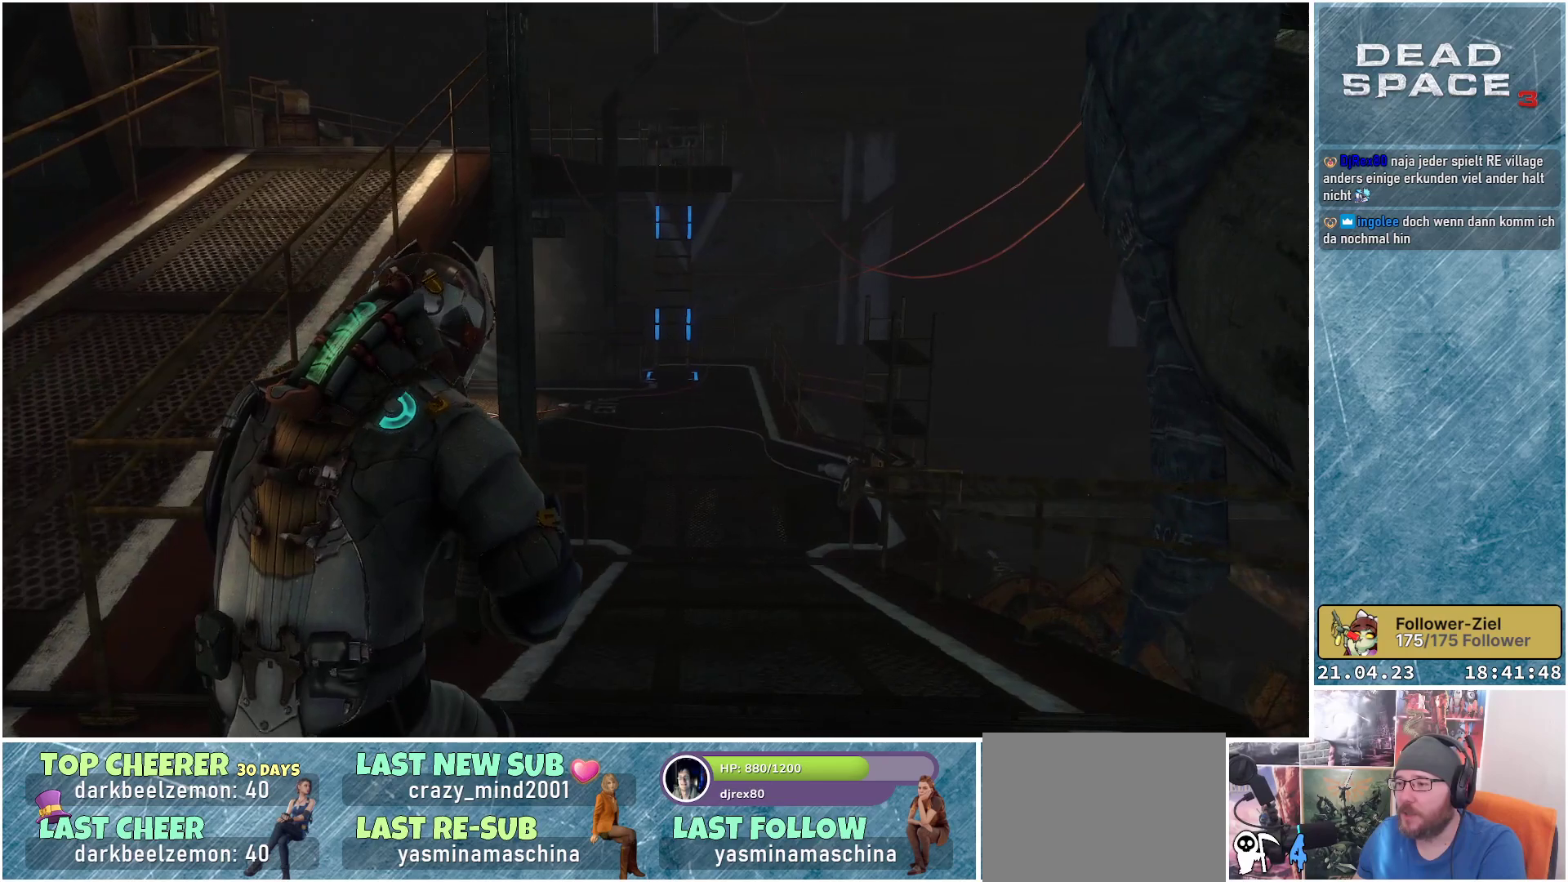
{"buttons": [], "left_stick": "up-right", "right_stick": "down-left", "events": []}
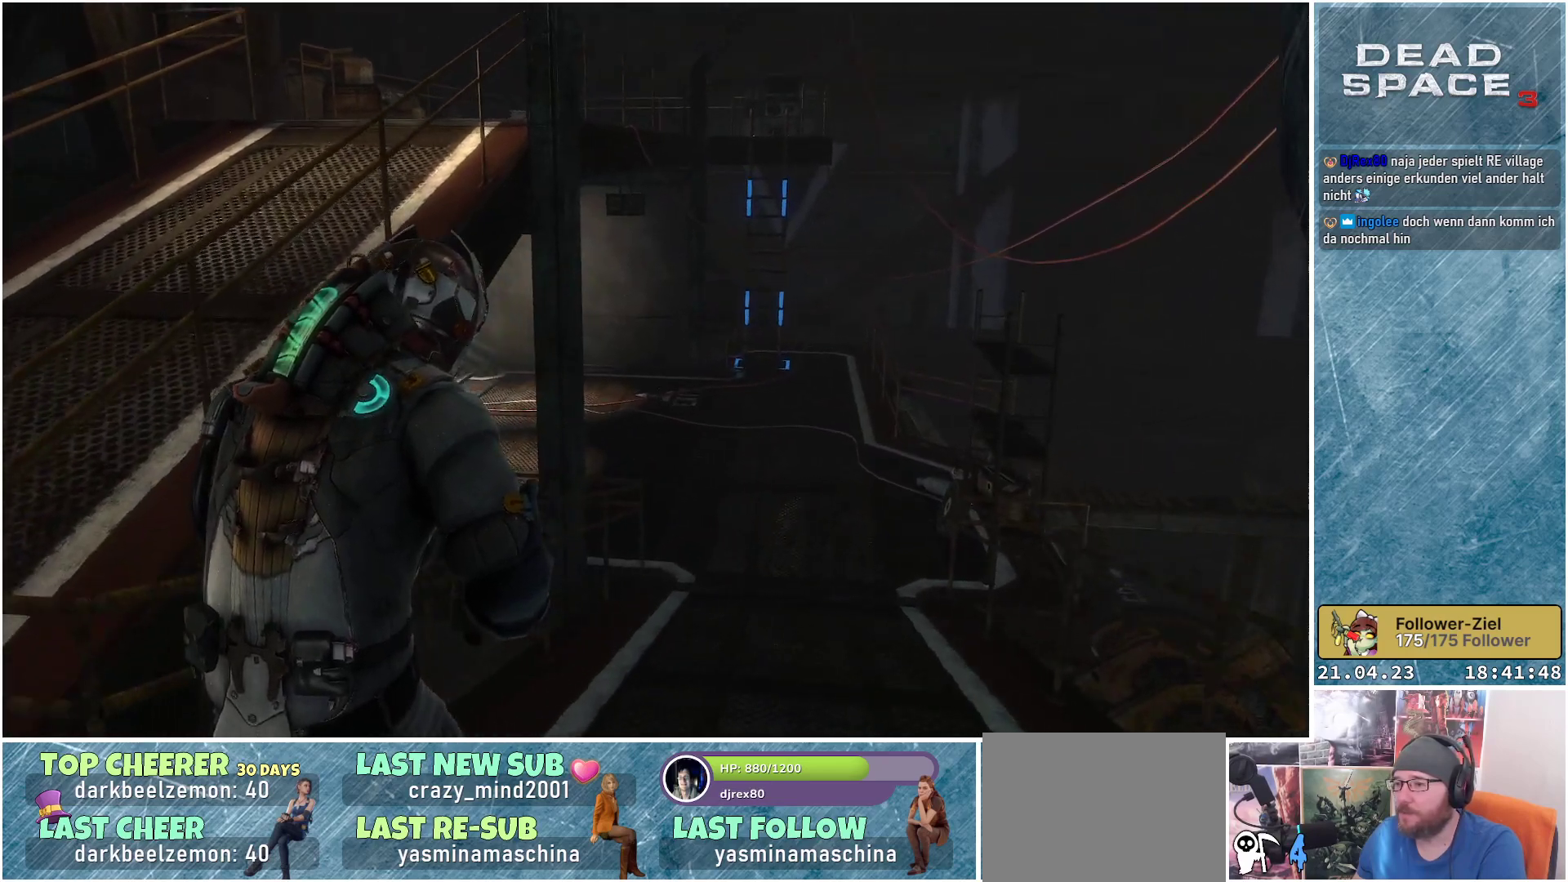
{"buttons": [], "left_stick": "up-right", "right_stick": "center", "events": [[150, "right_stick", "center"]]}
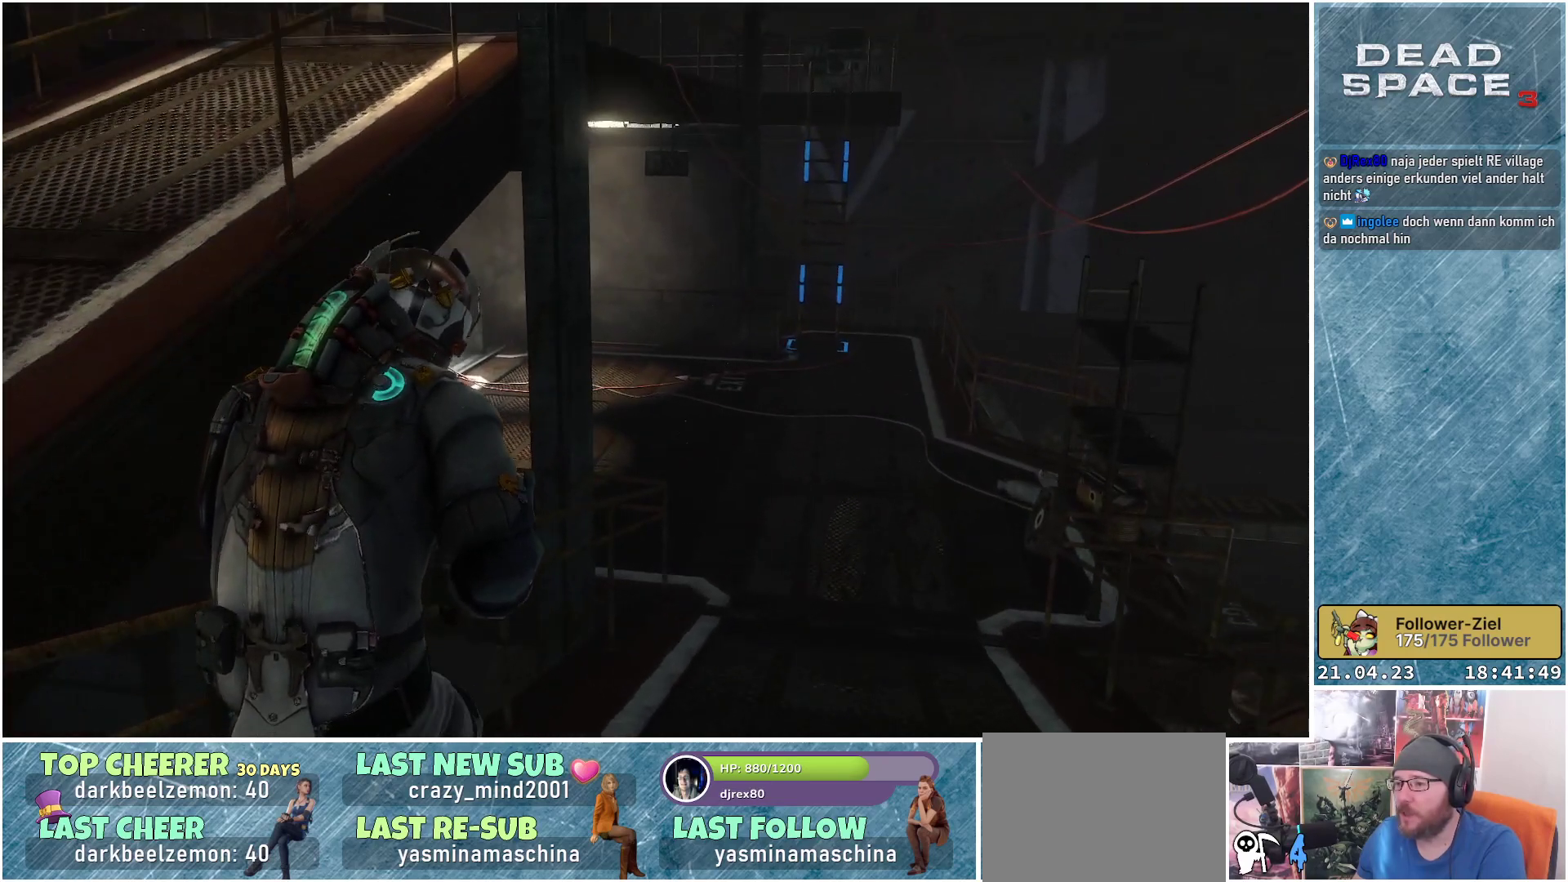
{"buttons": [], "left_stick": "up-right", "right_stick": "left", "events": [[67, "right_stick", "left"]]}
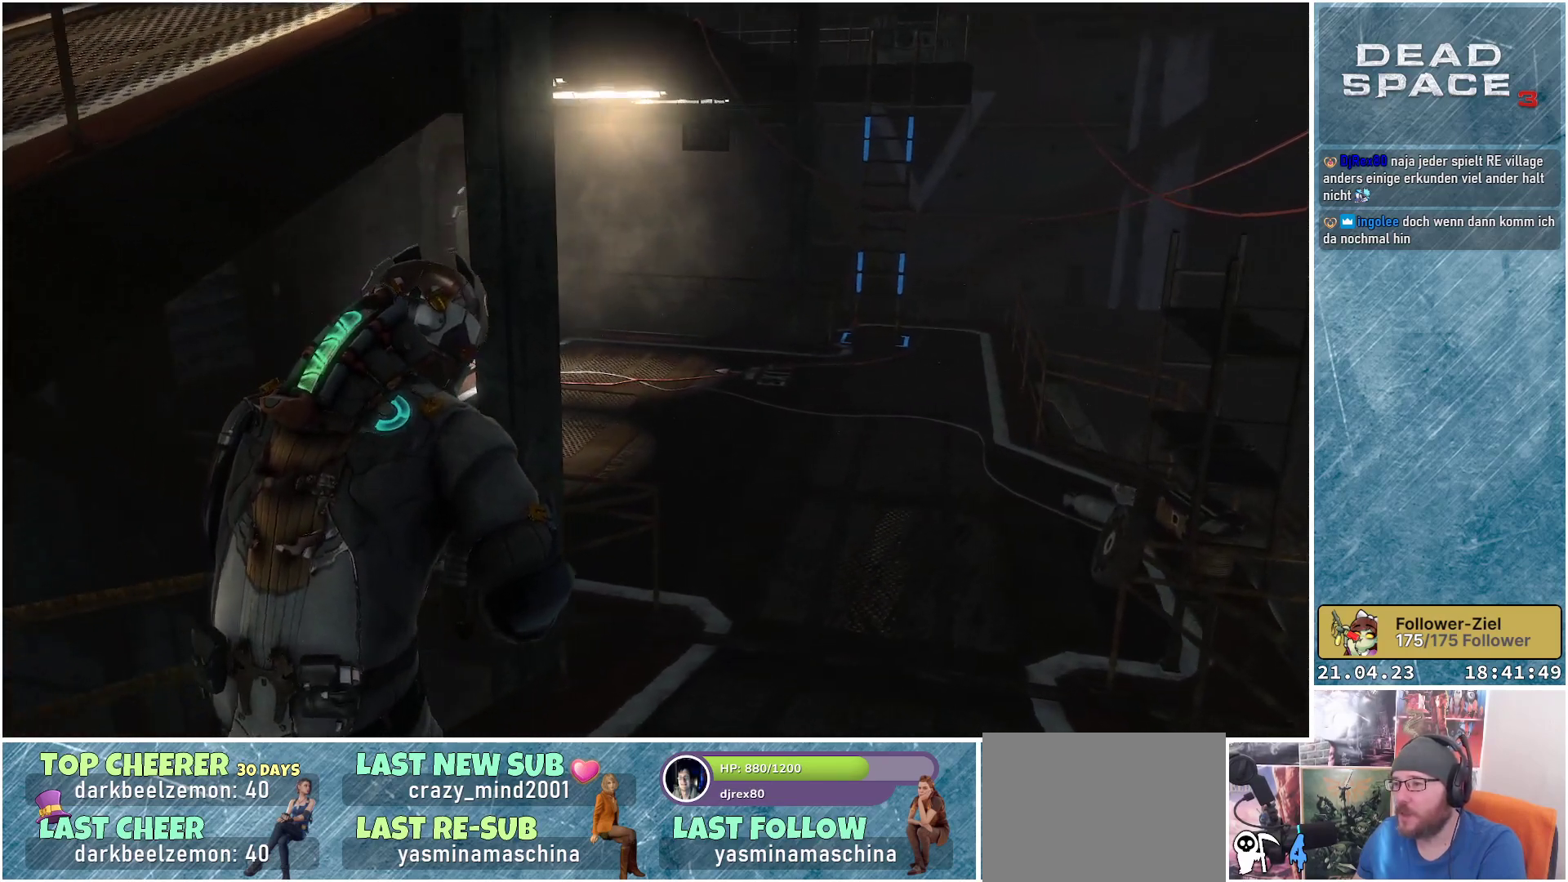
{"buttons": [], "left_stick": "up-right", "right_stick": "left", "events": []}
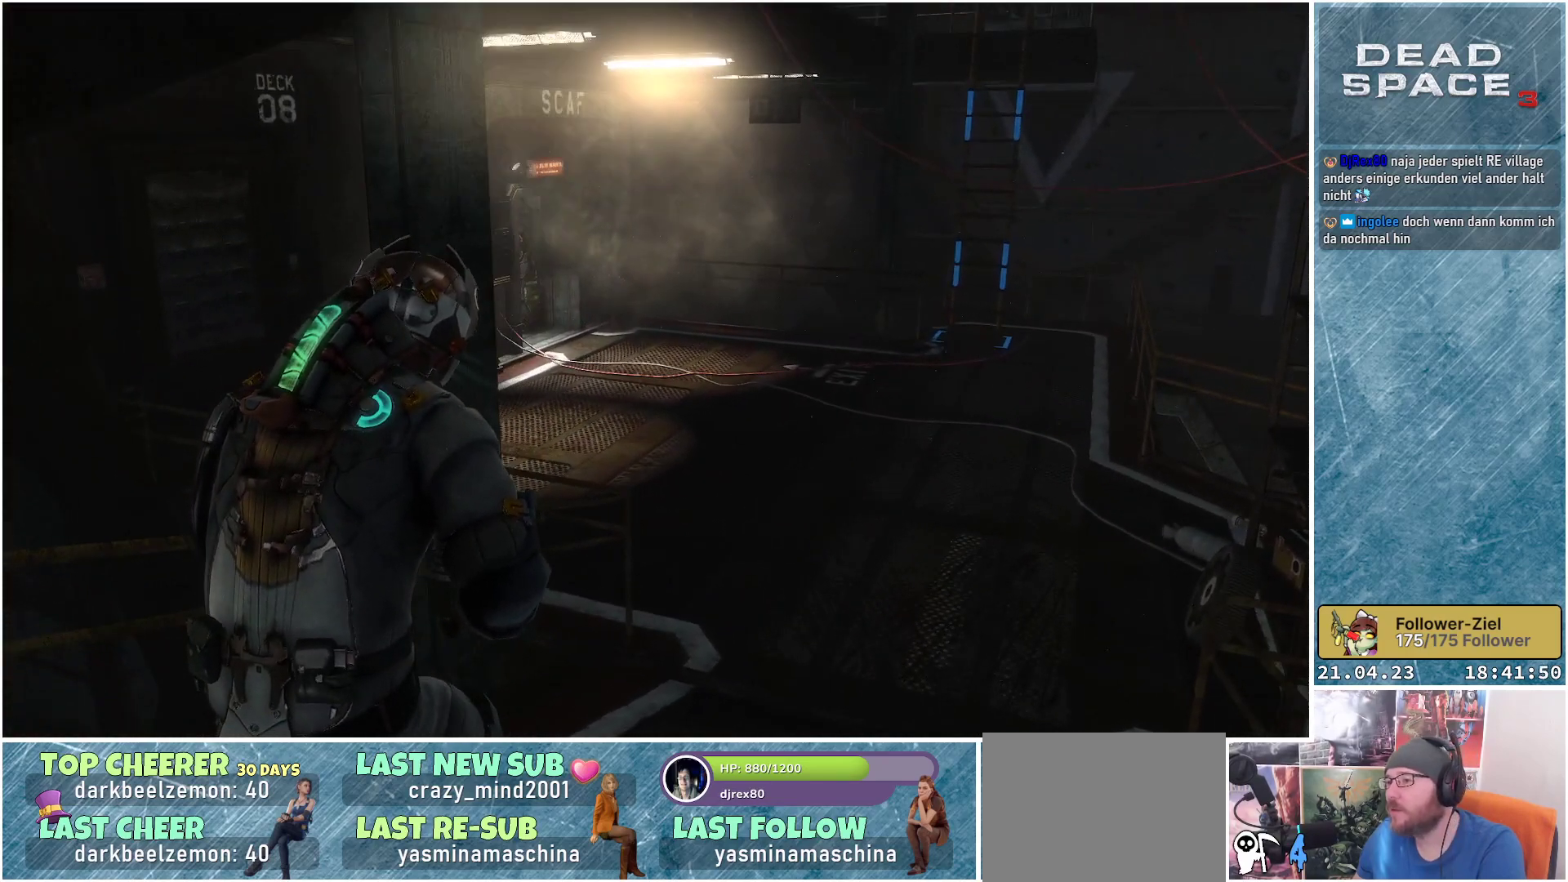
{"buttons": [], "left_stick": "center", "right_stick": "left", "events": [[317, "left_stick", "center"]]}
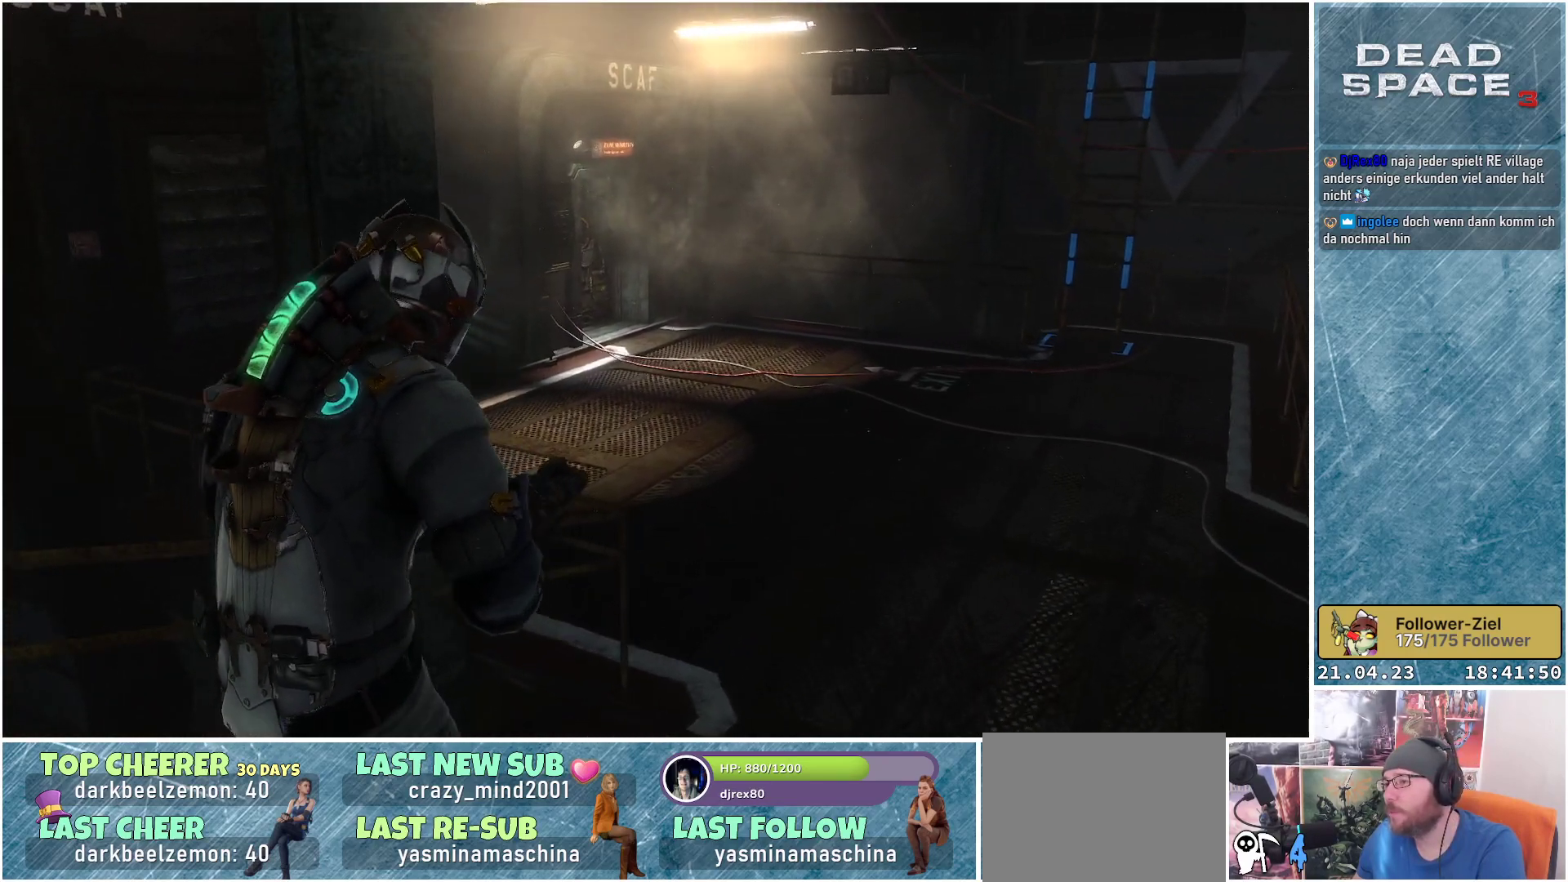
{"buttons": [], "left_stick": "left", "right_stick": "left", "events": [[300, "left_stick", "left"]]}
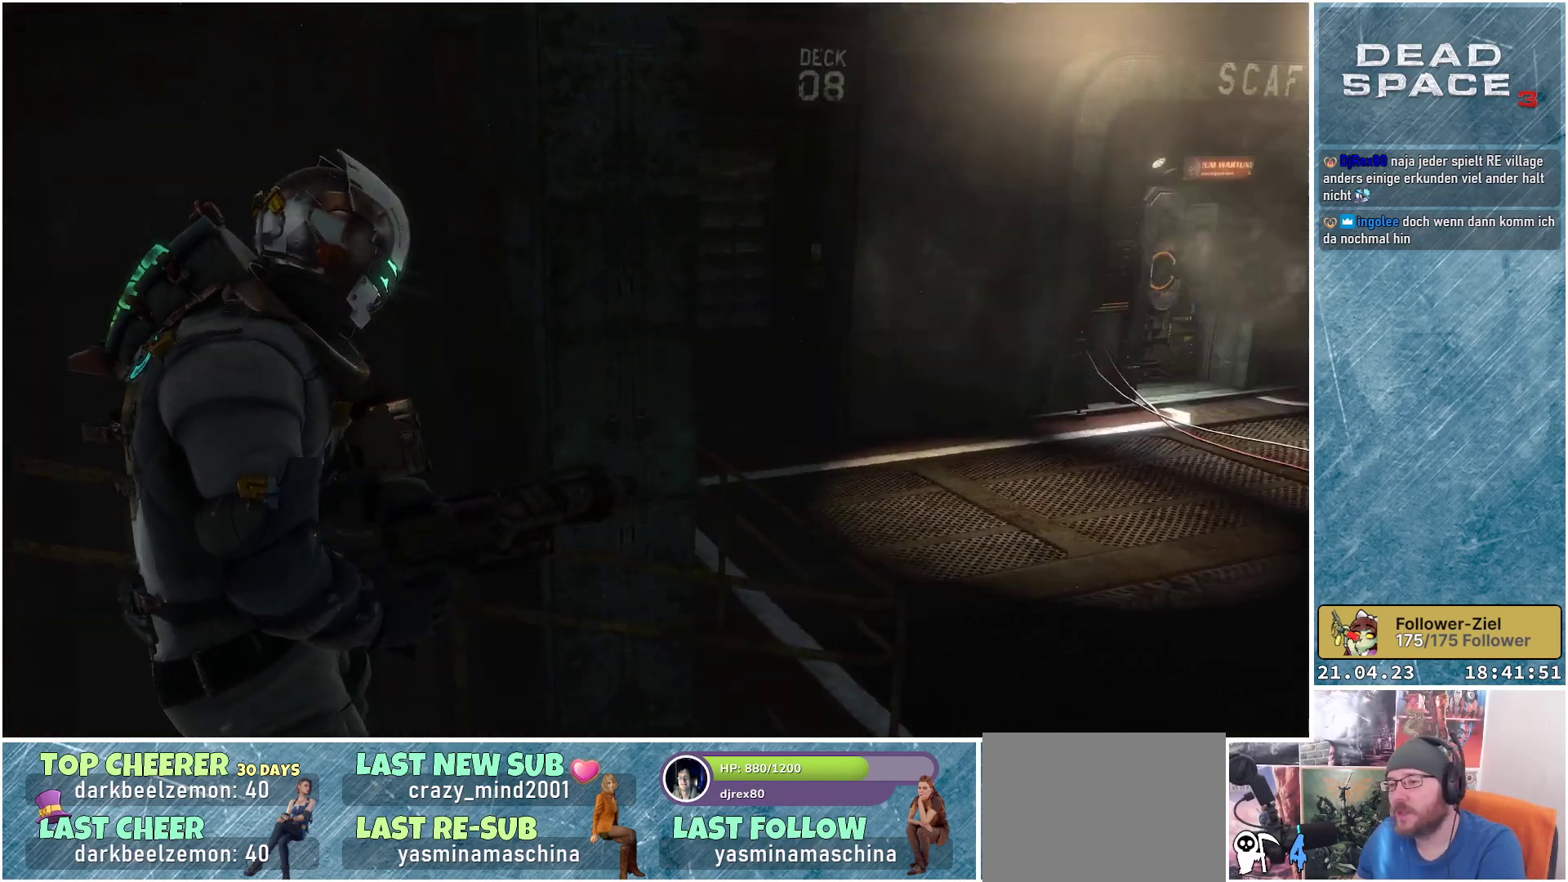
{"buttons": [], "left_stick": "up", "right_stick": "left", "events": [[150, "left_stick", "up-left"], [500, "left_stick", "up"]]}
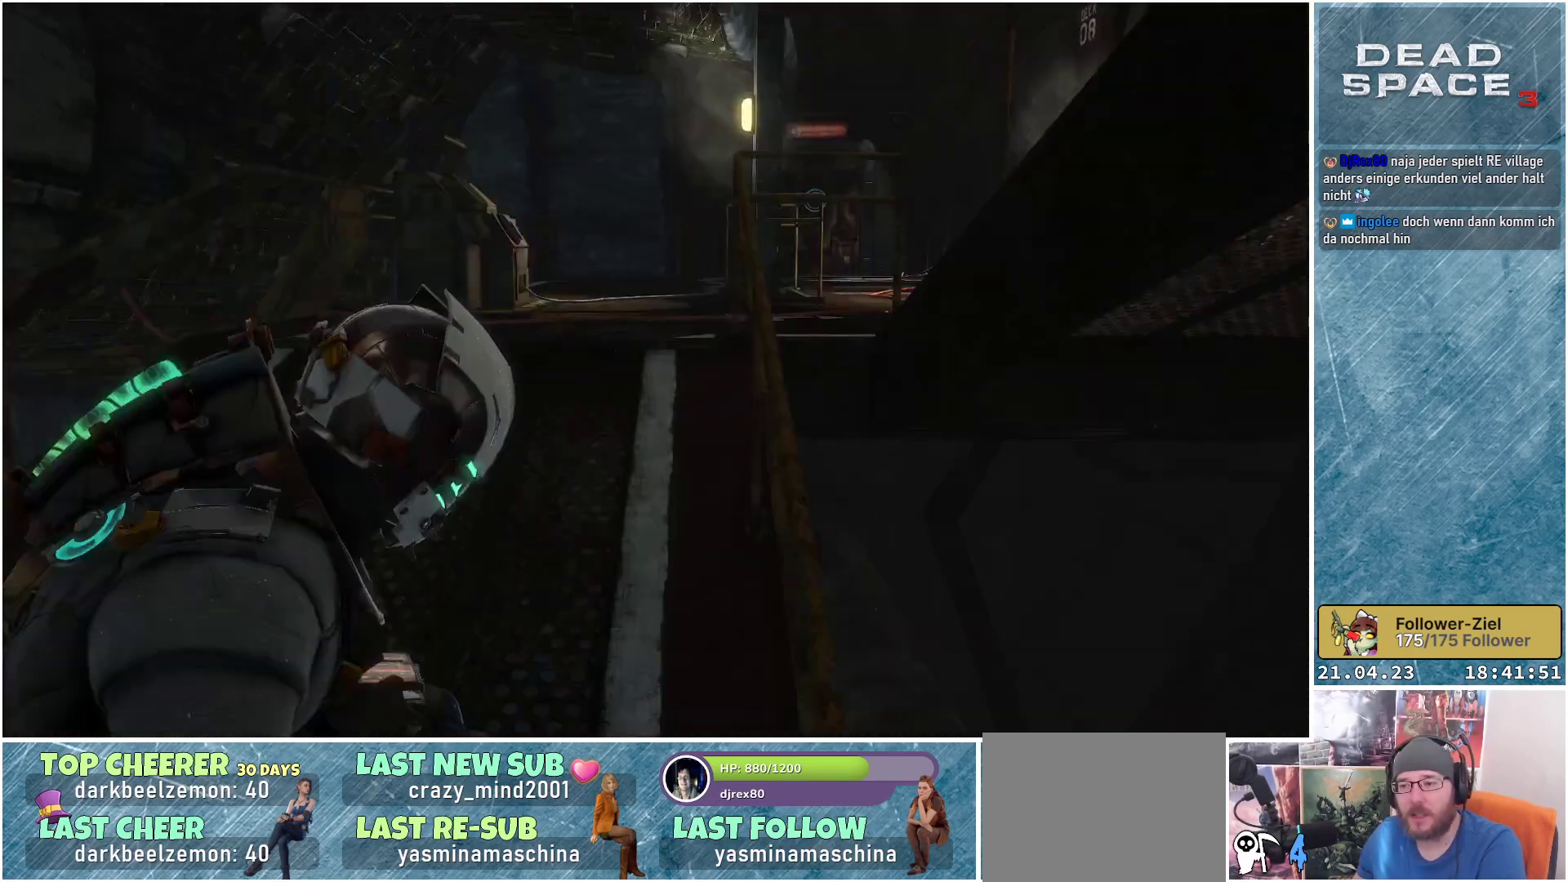
{"buttons": [], "left_stick": "up", "right_stick": "center", "events": [[17, "right_stick", "center"], [350, "right_stick", "down-right"], [500, "right_stick", "center"]]}
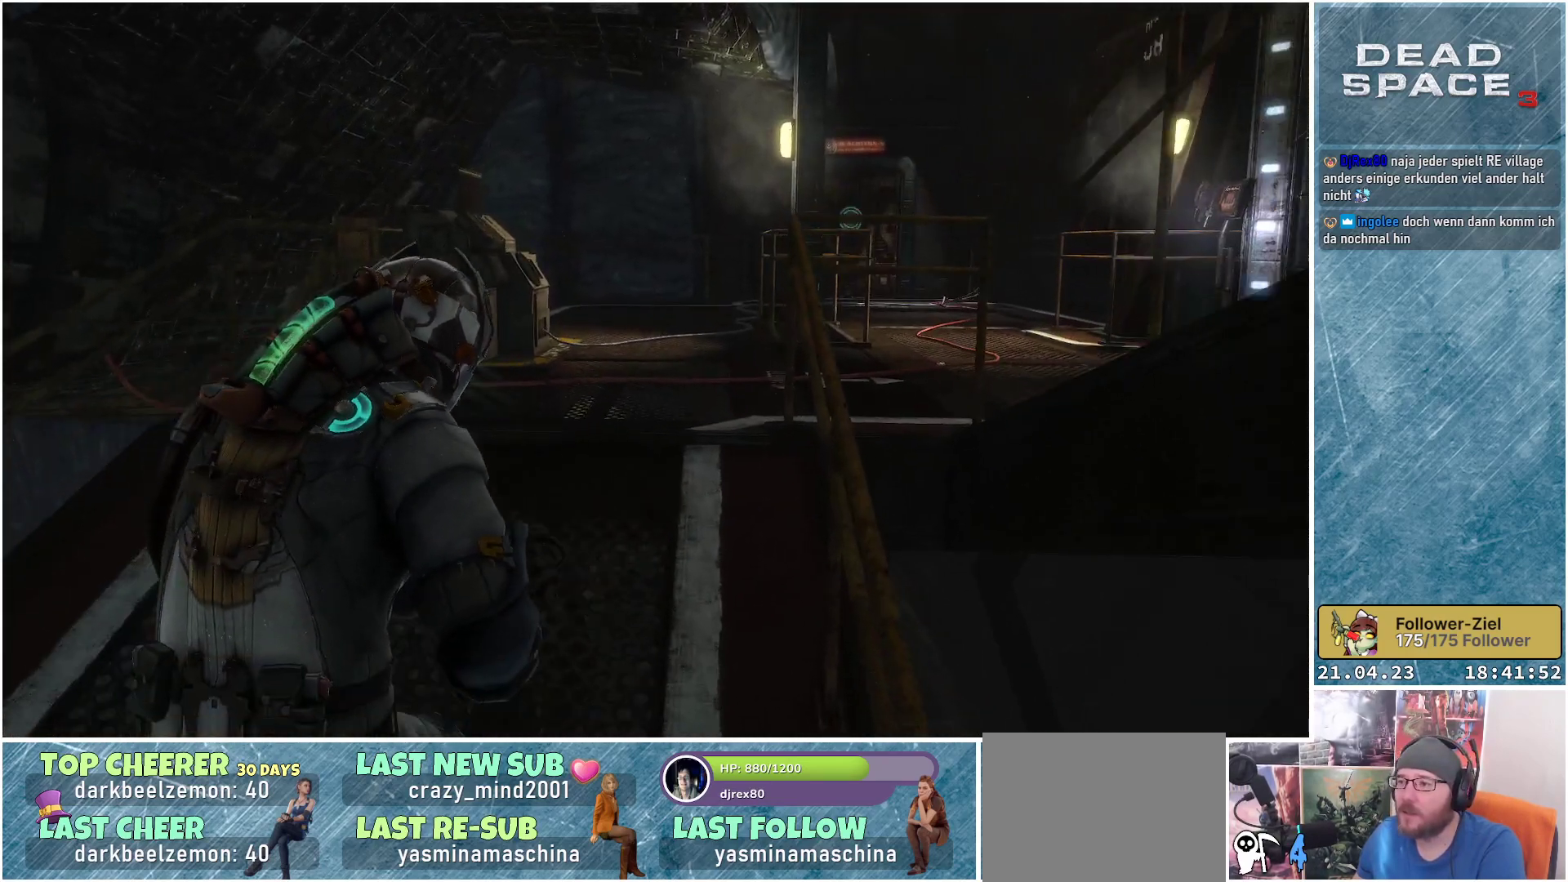
{"buttons": [], "left_stick": "up", "right_stick": "center", "events": [[283, "right_stick", "down-right"], [467, "right_stick", "center"]]}
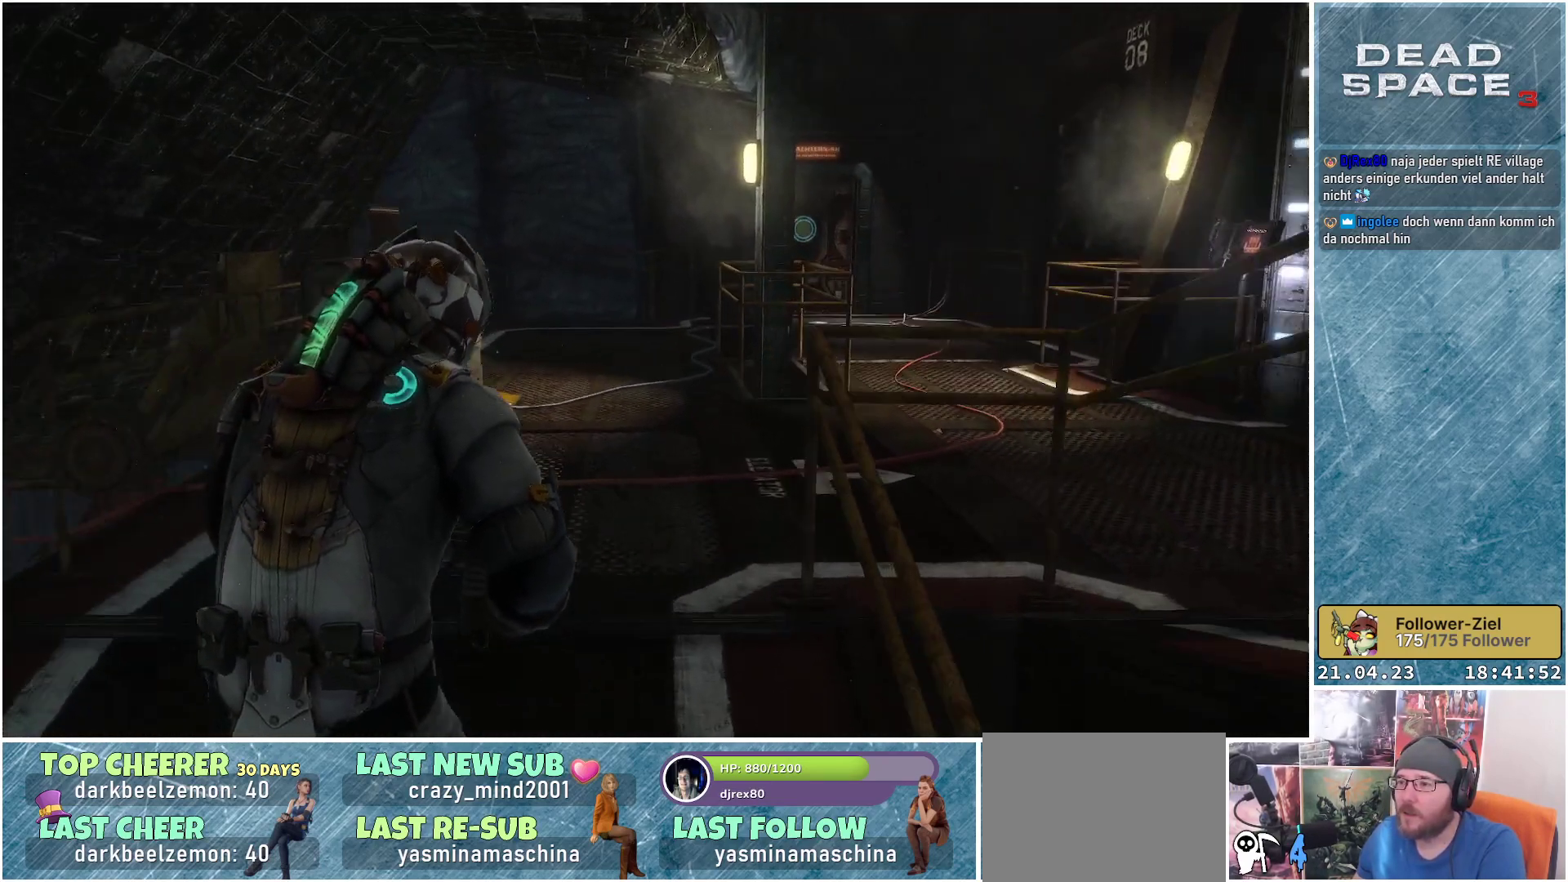
{"buttons": [], "left_stick": "up-right", "right_stick": "center", "events": [[317, "left_stick", "up-right"]]}
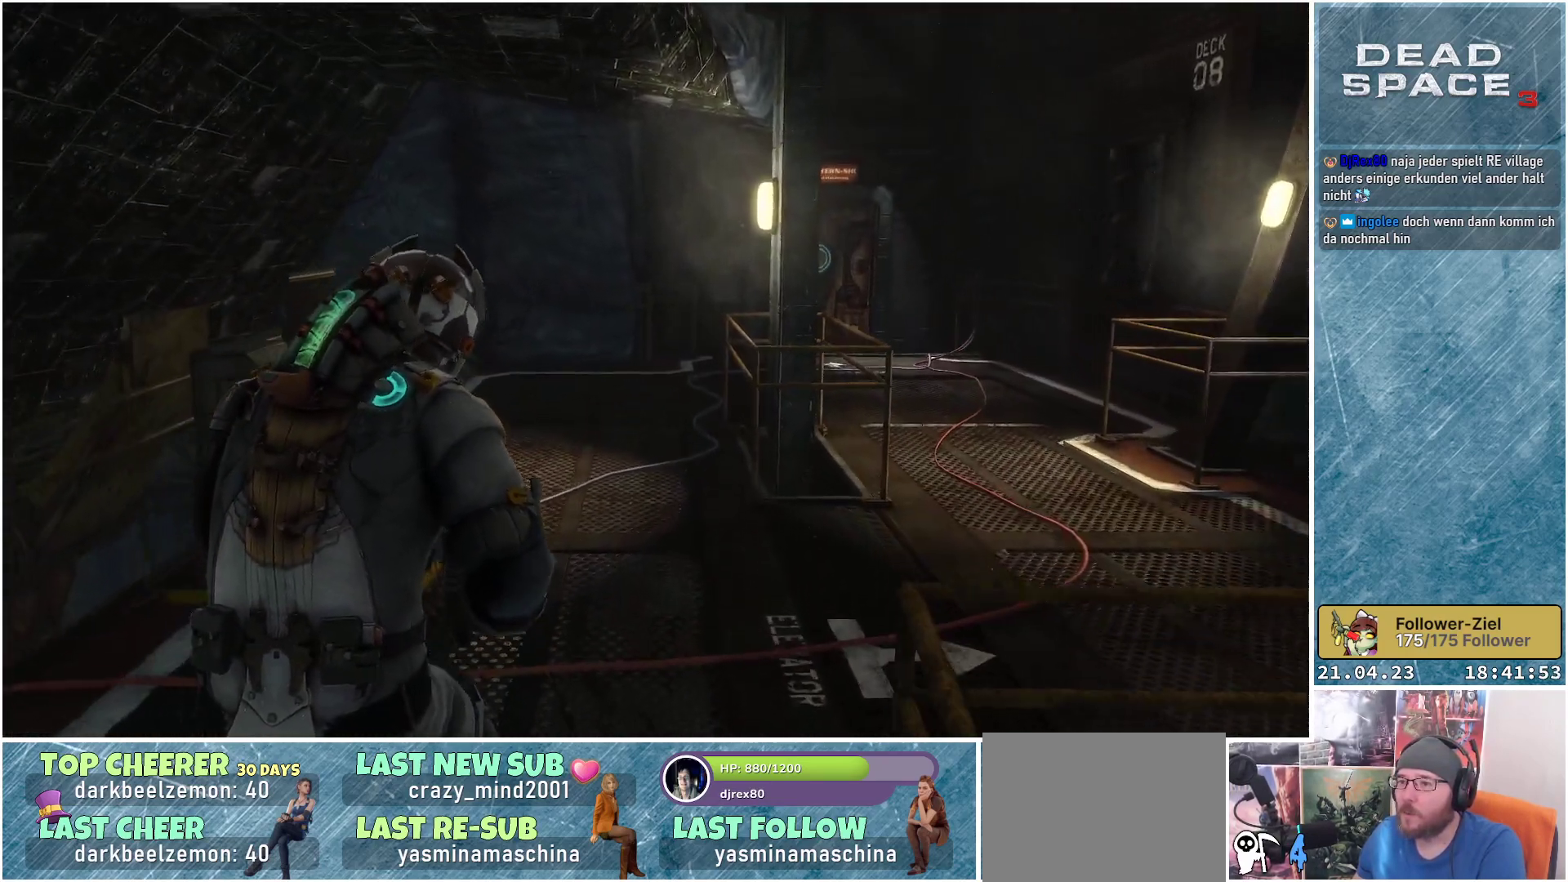
{"buttons": [], "left_stick": "up-right", "right_stick": "right", "events": [[433, "right_stick", "right"]]}
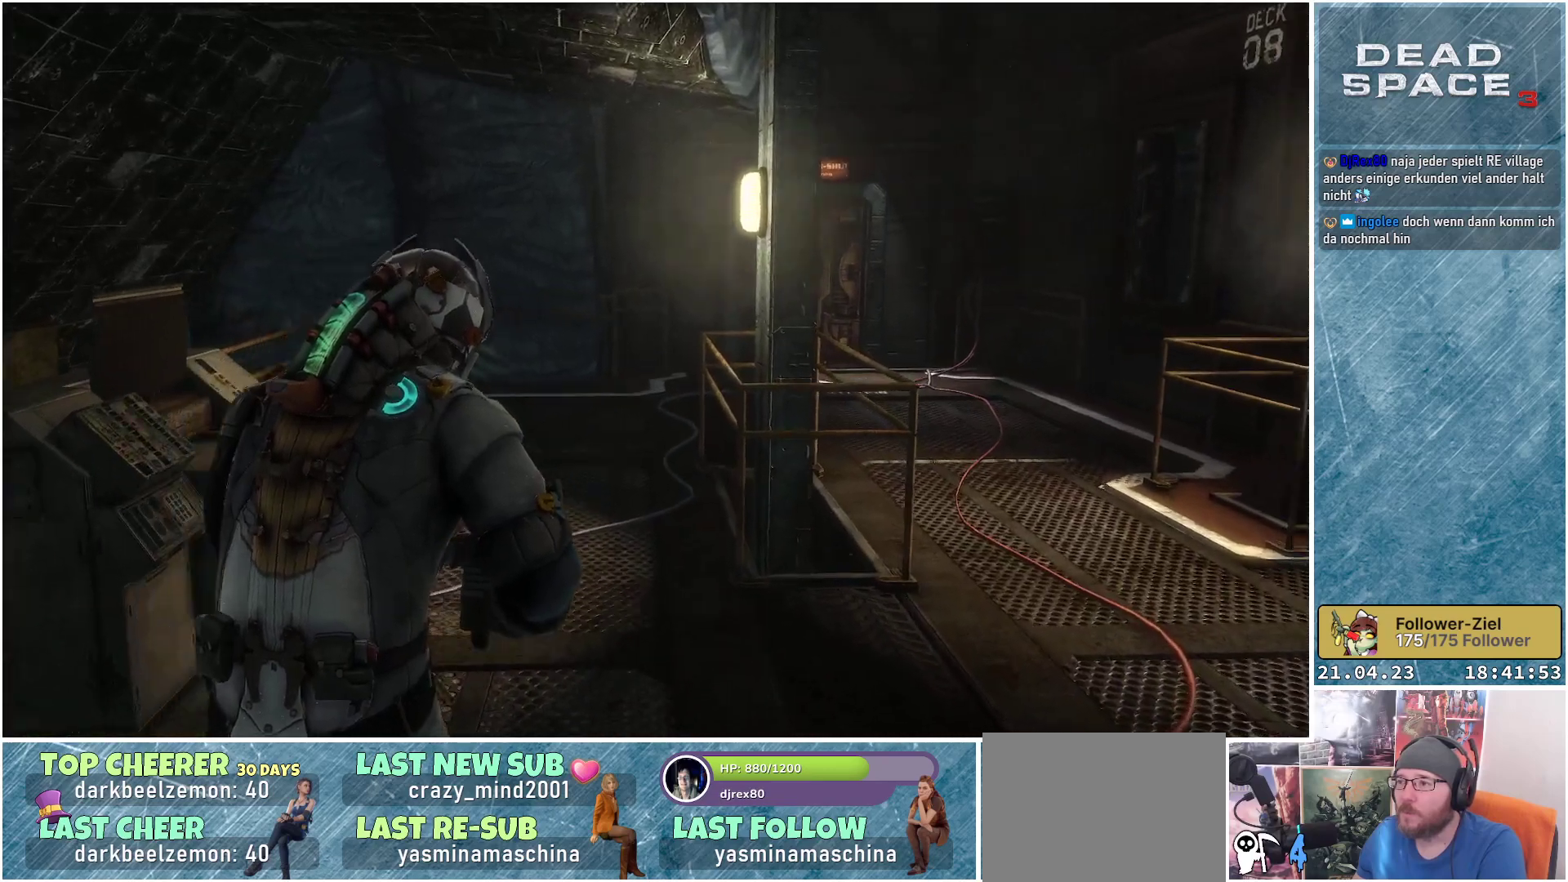
{"buttons": [], "left_stick": "up-right", "right_stick": "center", "events": [[67, "right_stick", "center"]]}
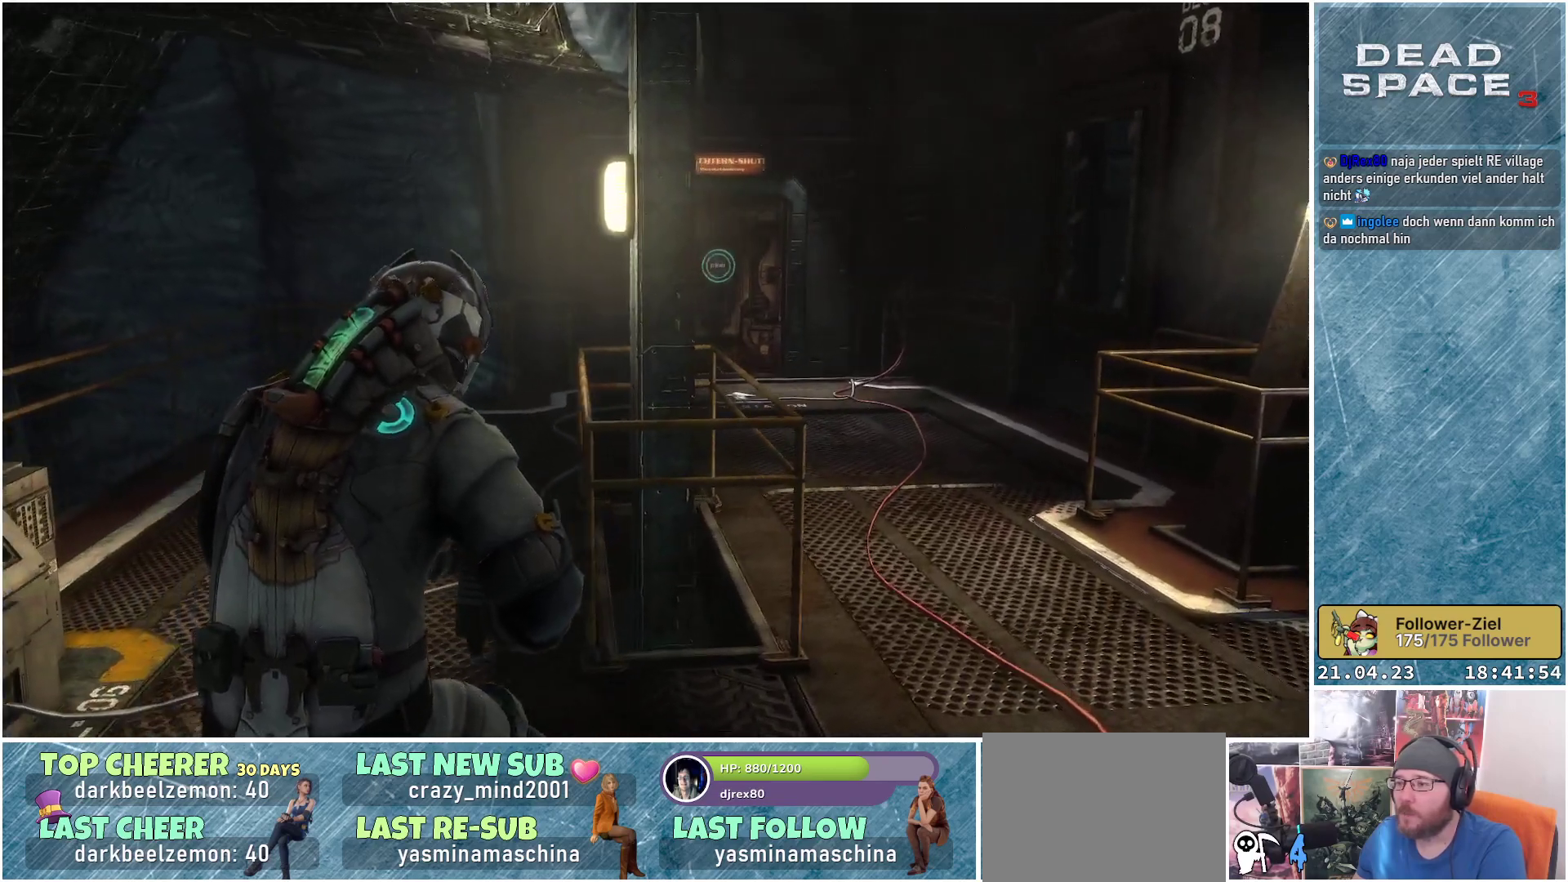
{"buttons": [], "left_stick": "up-right", "right_stick": "center", "events": [[117, "right_stick", "down"], [467, "right_stick", "center"]]}
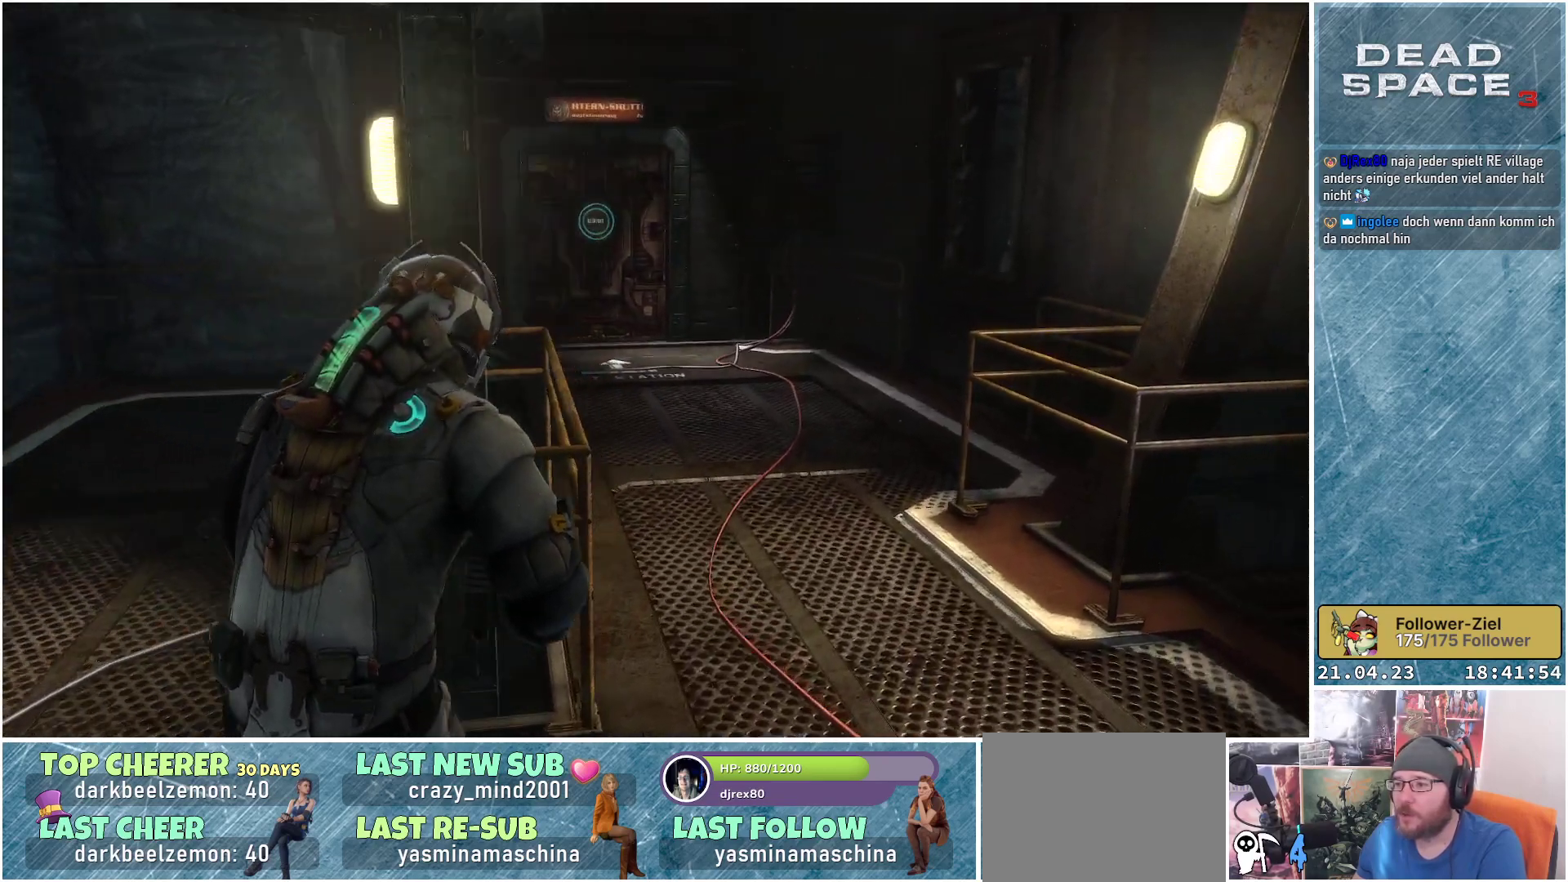
{"buttons": [], "left_stick": "up-right", "right_stick": "down-left", "events": [[433, "right_stick", "down-left"]]}
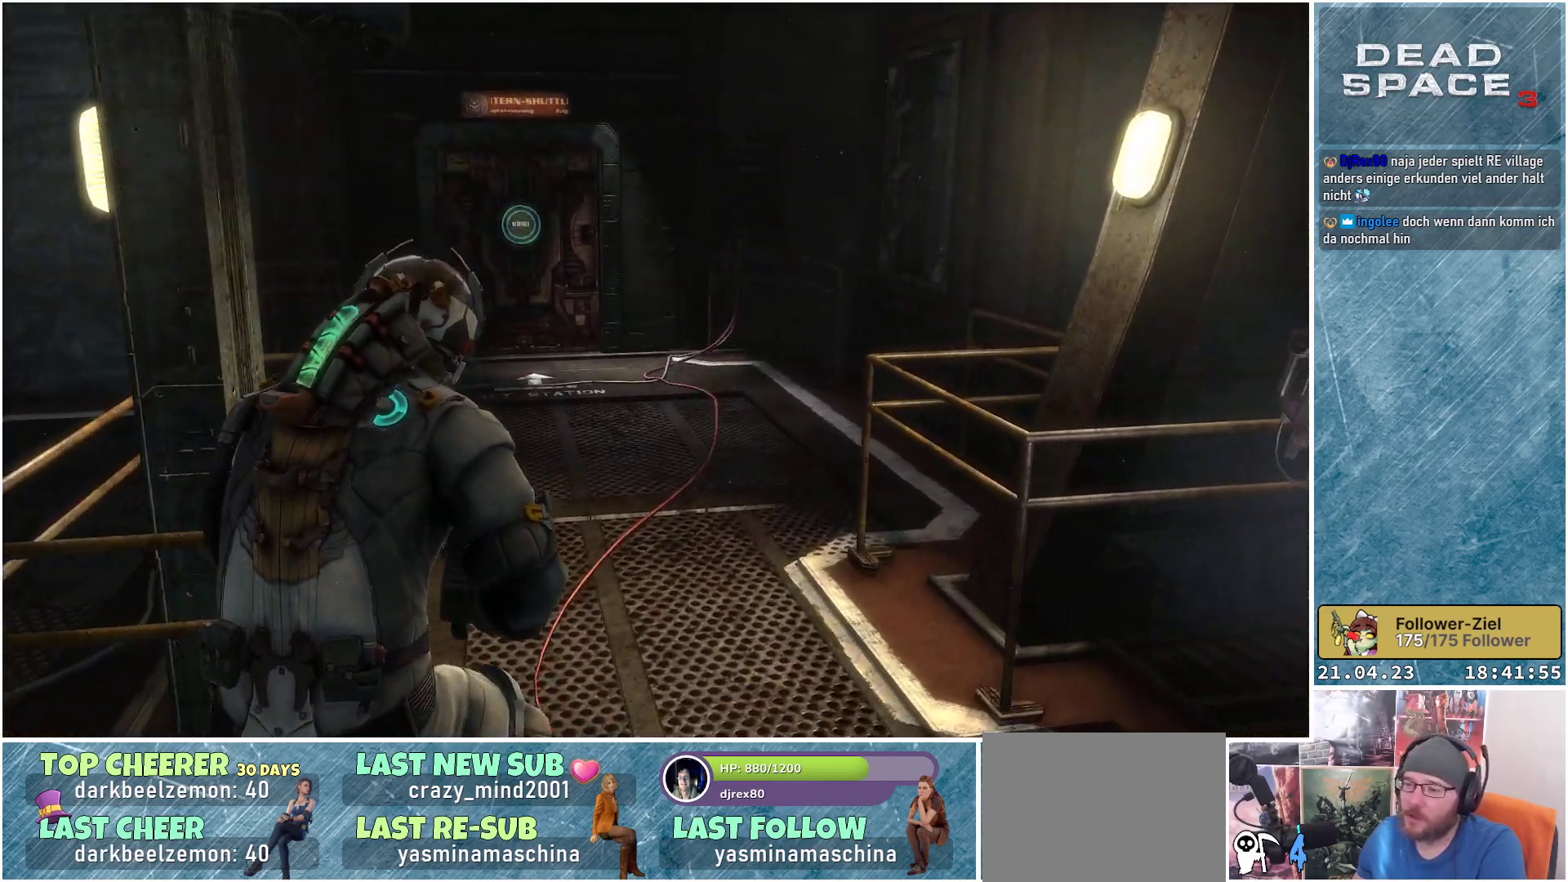
{"buttons": [], "left_stick": "up", "right_stick": "center", "events": [[433, "right_stick", "center"], [483, "left_stick", "up"]]}
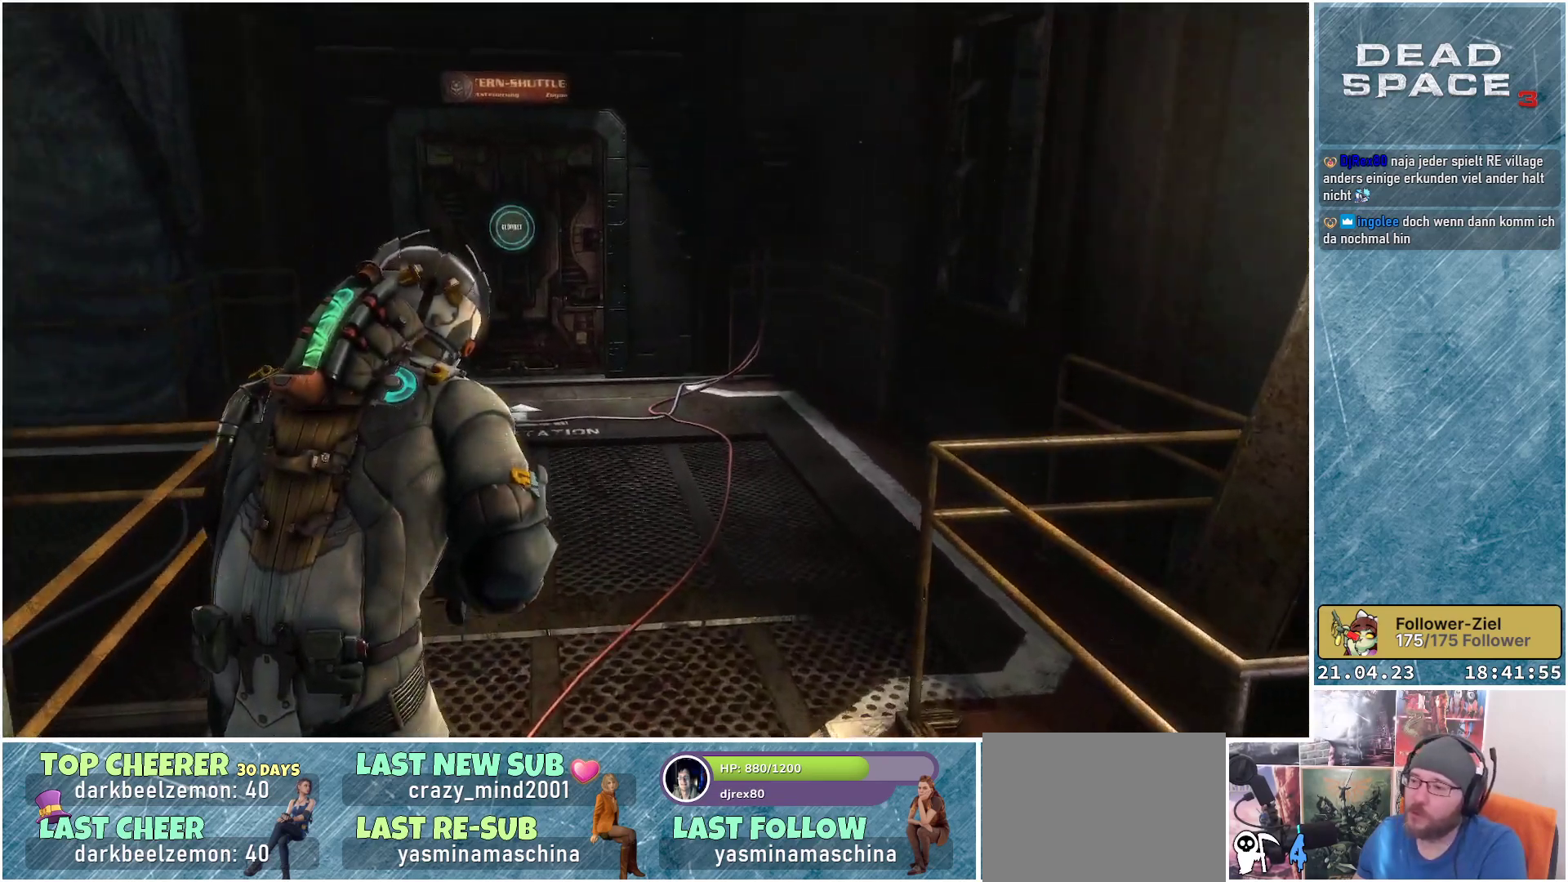
{"buttons": [], "left_stick": "up", "right_stick": "center", "events": []}
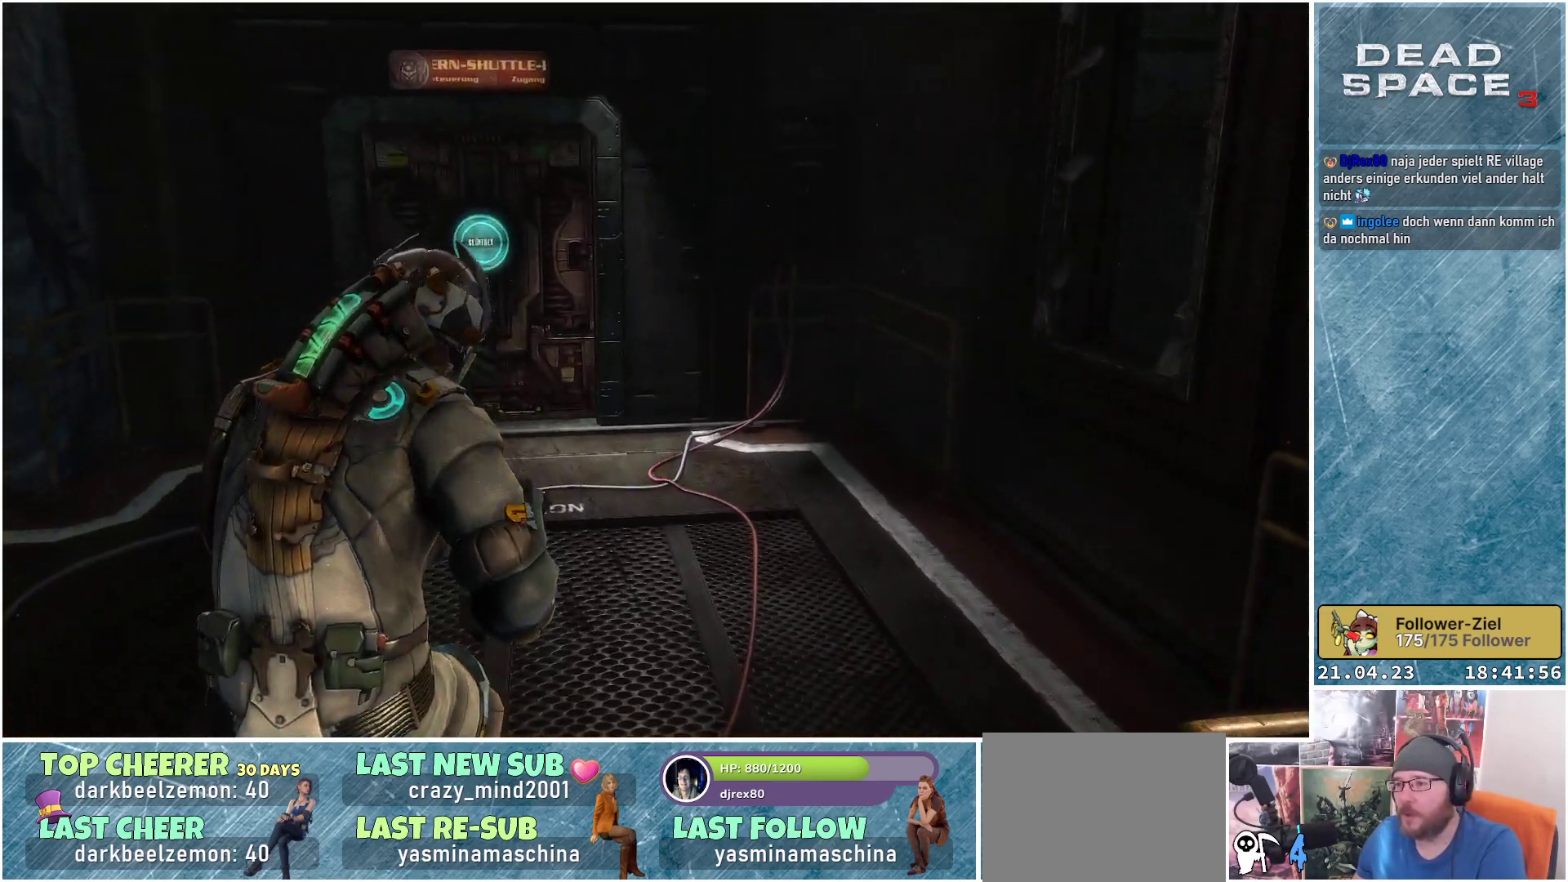
{"buttons": [], "left_stick": "up", "right_stick": "up-left", "events": [[133, "right_stick", "down-left"], [267, "right_stick", "left"], [400, "right_stick", "up-left"]]}
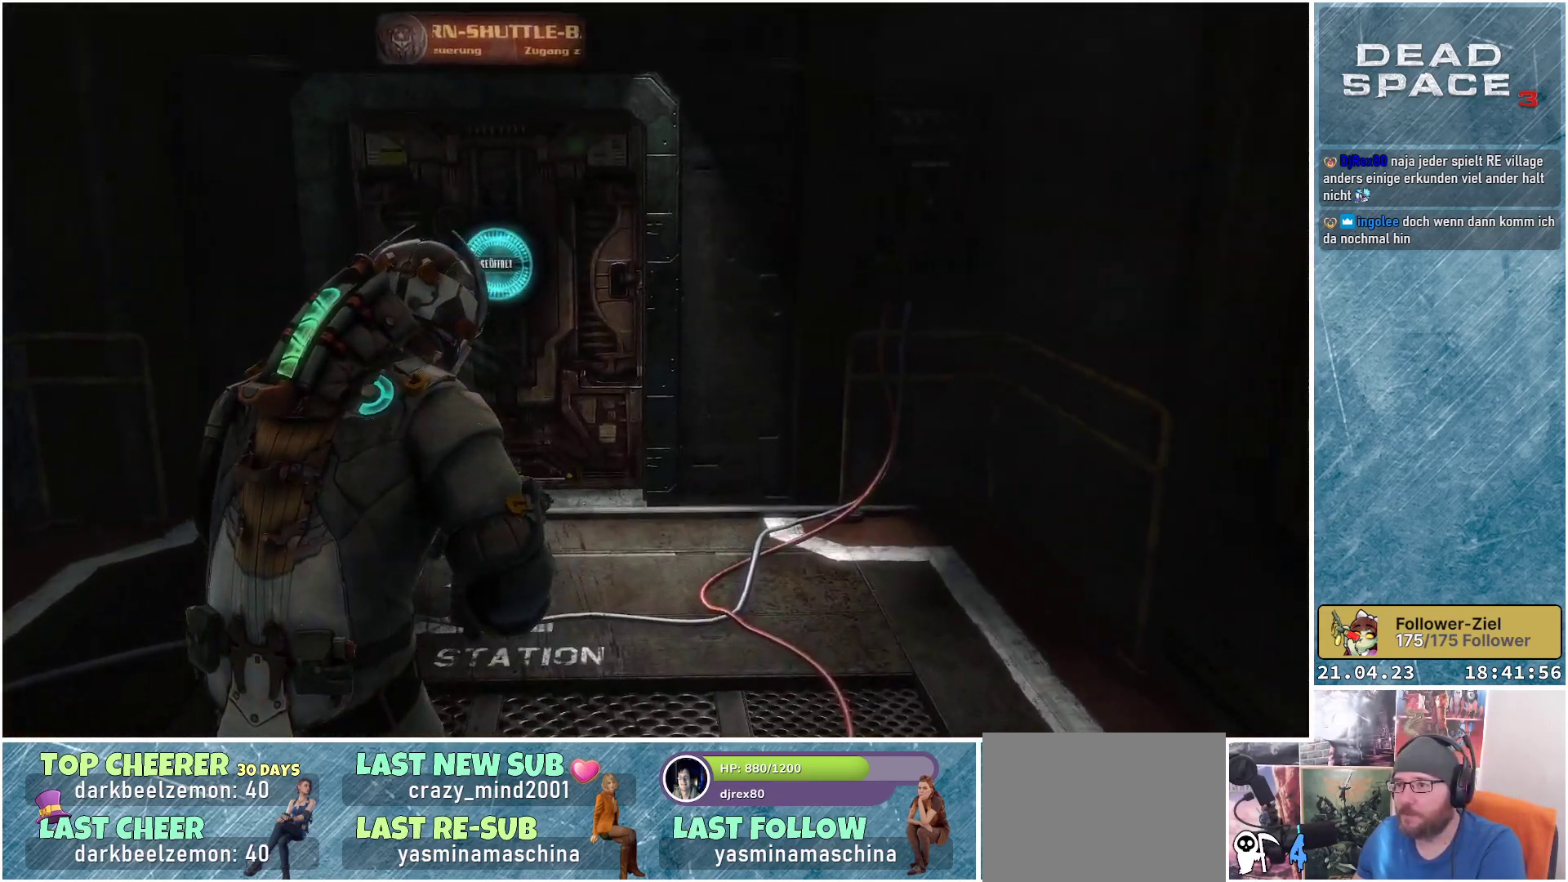
{"buttons": [], "left_stick": "up-left", "right_stick": "center", "events": [[50, "left_stick", "up-left"], [283, "right_stick", "center"]]}
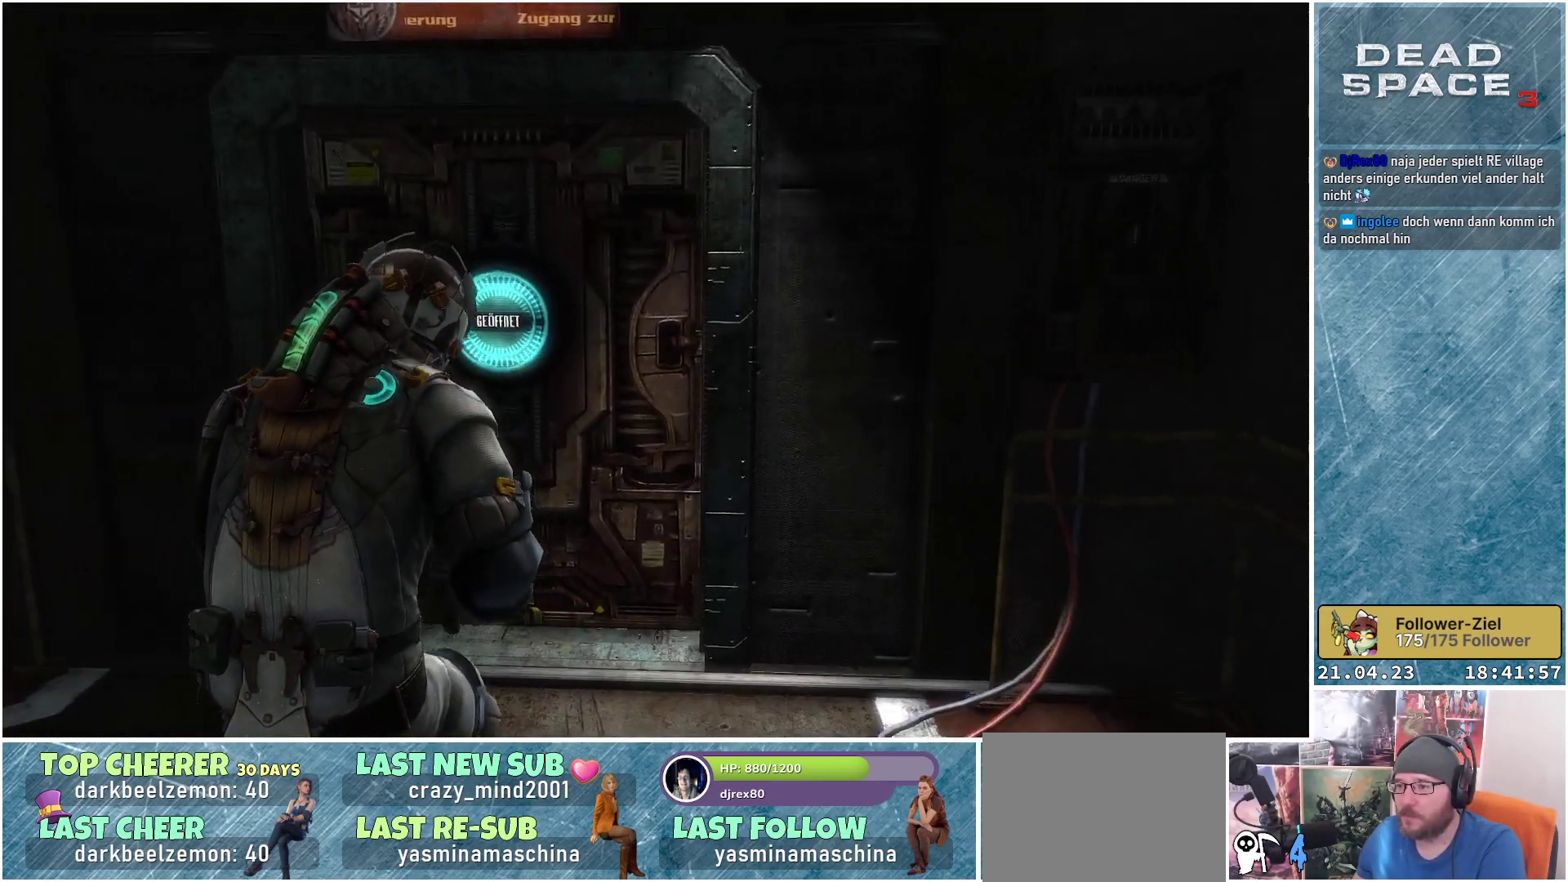
{"buttons": [], "left_stick": "center", "right_stick": "center", "events": [[283, "left_stick", "center"], [417, "A", "down"], [500, "A", "up"]]}